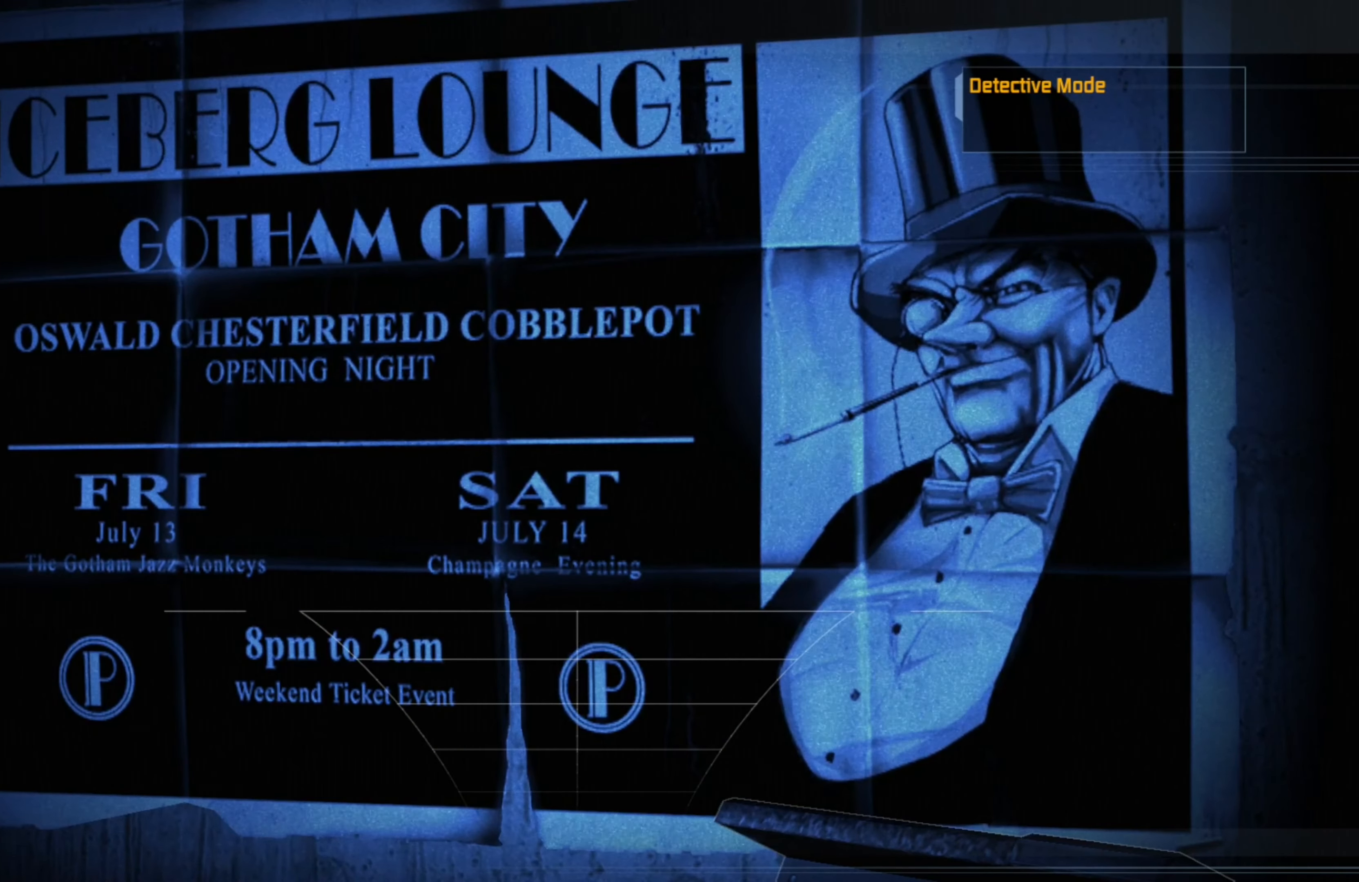
Gameplay with a controller (Xbox layout); each line is a JSON object with the inputs held at the frame after it. "events" lists button and stick changes between this image and that frame as [ms after this image, input, new state], when the widget could be followed in between.
{"buttons": [], "left_stick": "center", "right_stick": "center", "events": []}
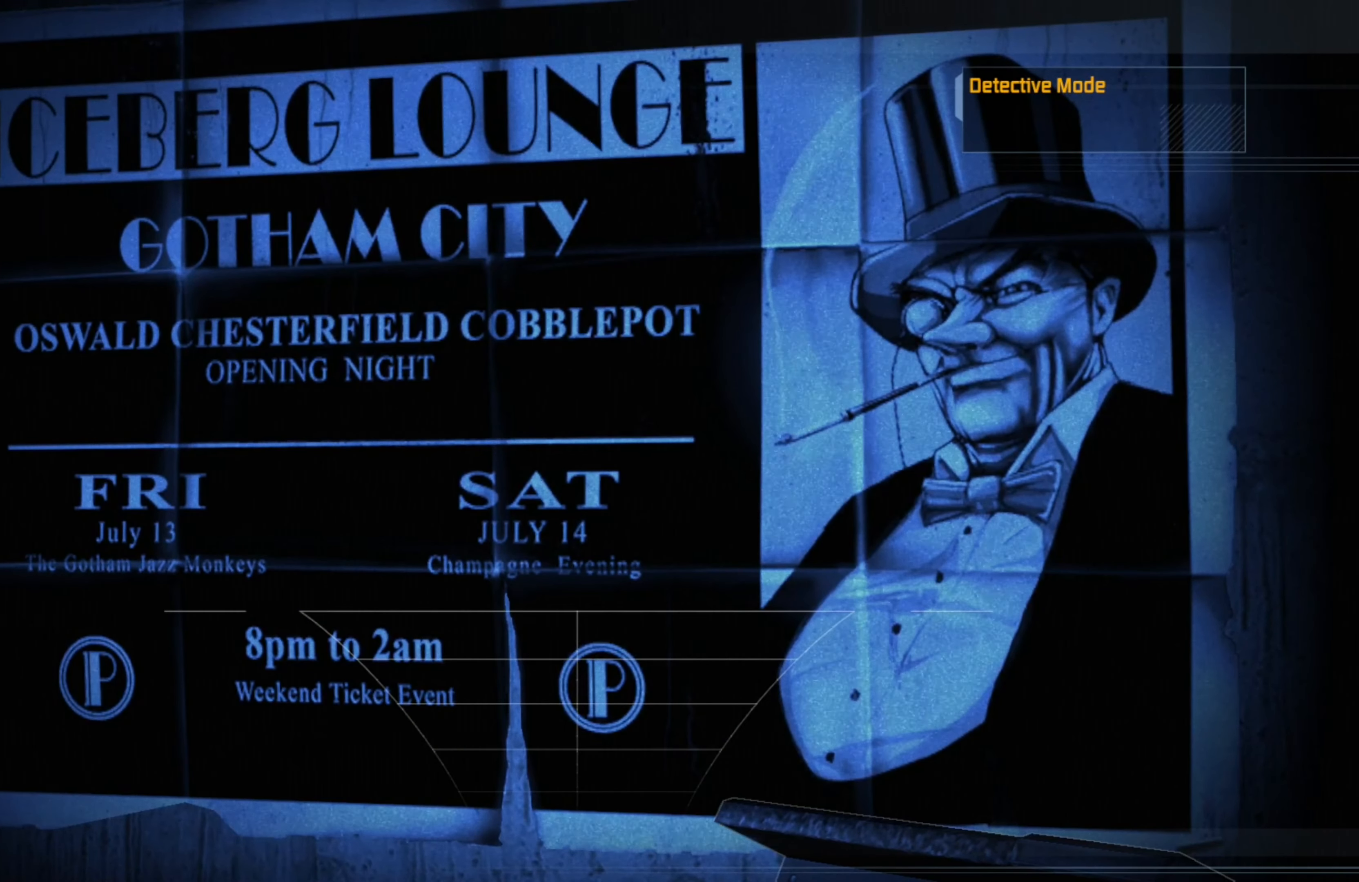
{"buttons": [], "left_stick": "center", "right_stick": "center", "events": [[260, "R3", "down"], [460, "R3", "up"]]}
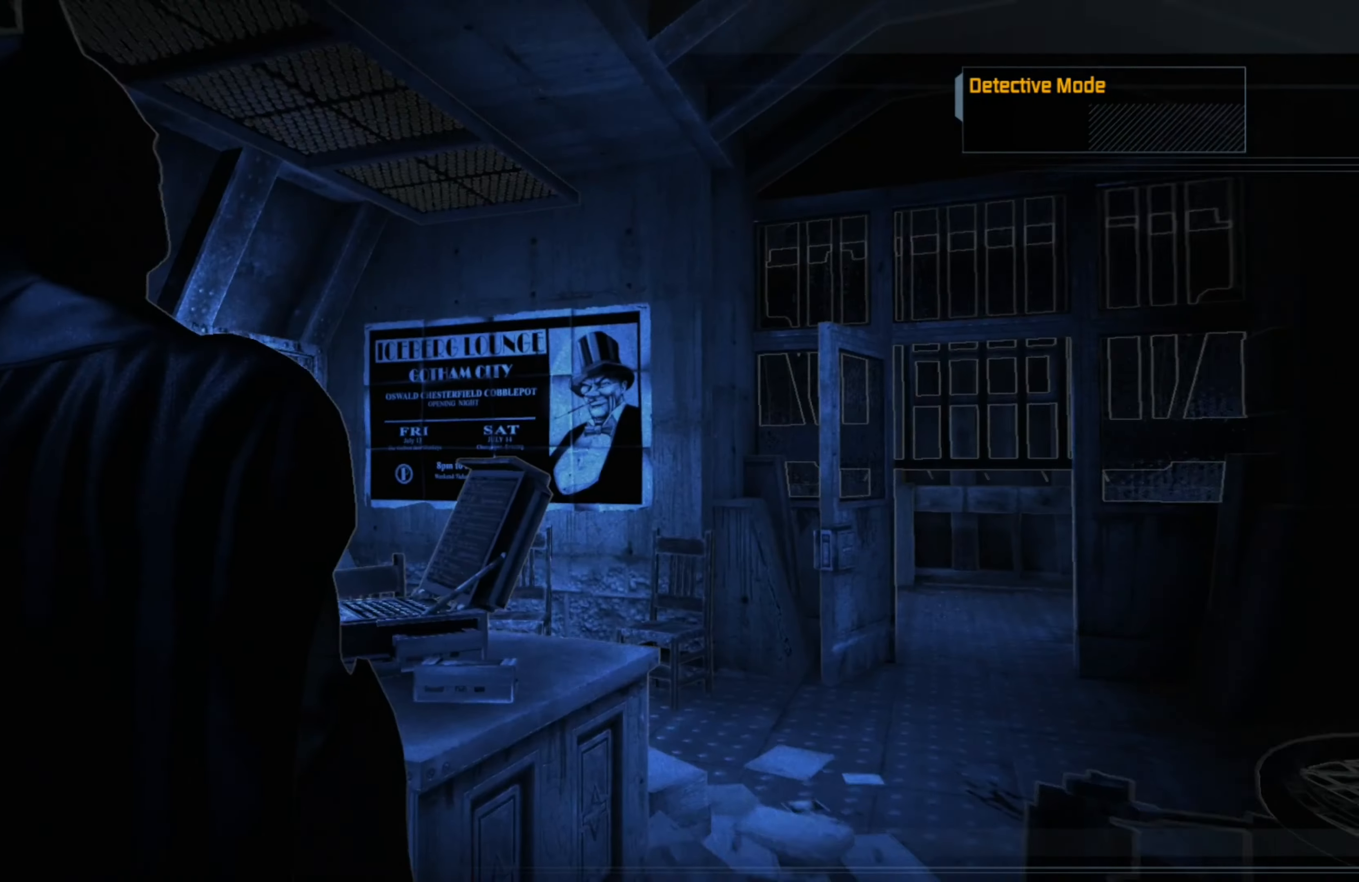
{"buttons": [], "left_stick": "center", "right_stick": "center", "events": []}
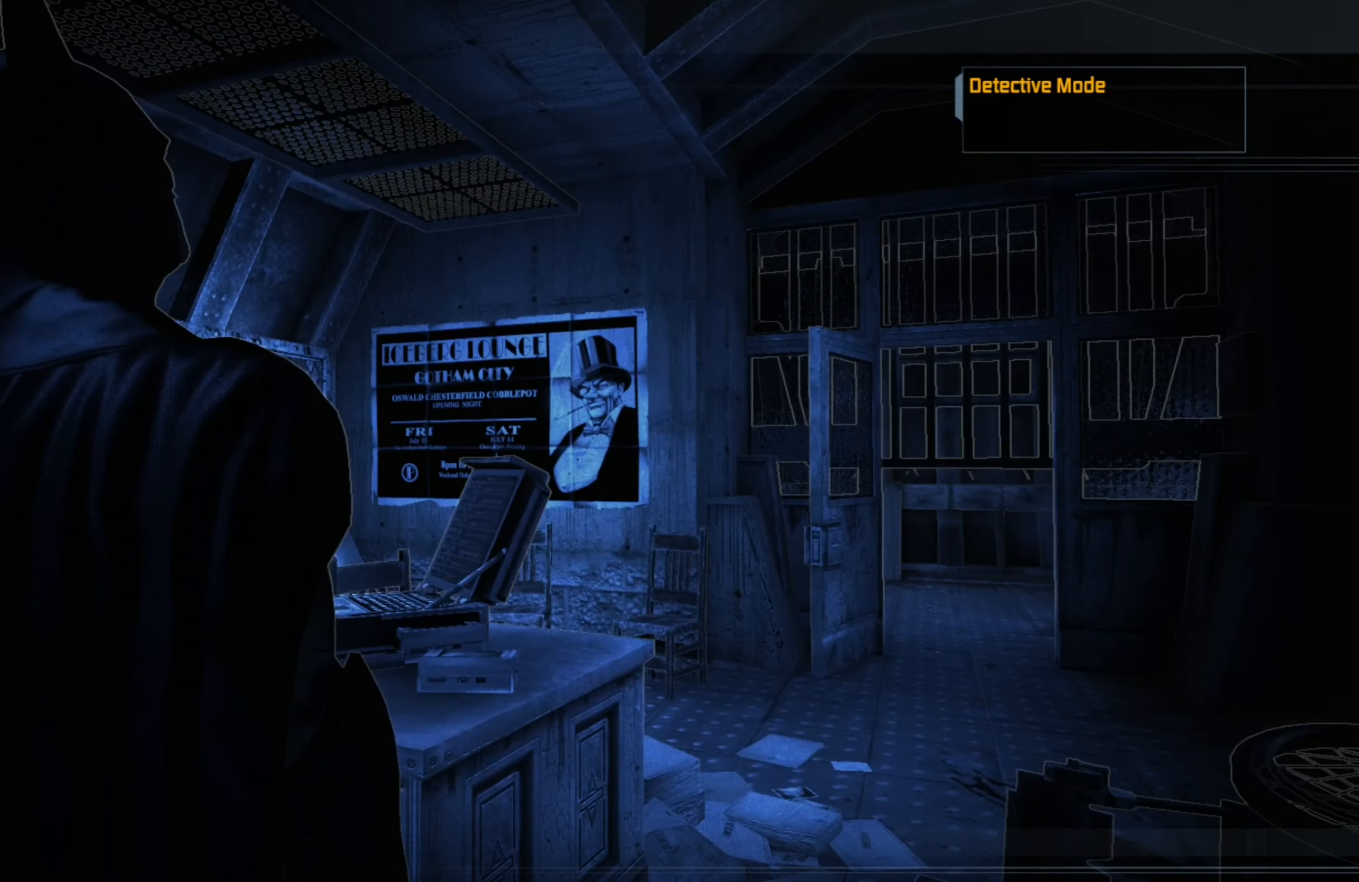
{"buttons": [], "left_stick": "center", "right_stick": "left", "events": [[460, "right_stick", "left"]]}
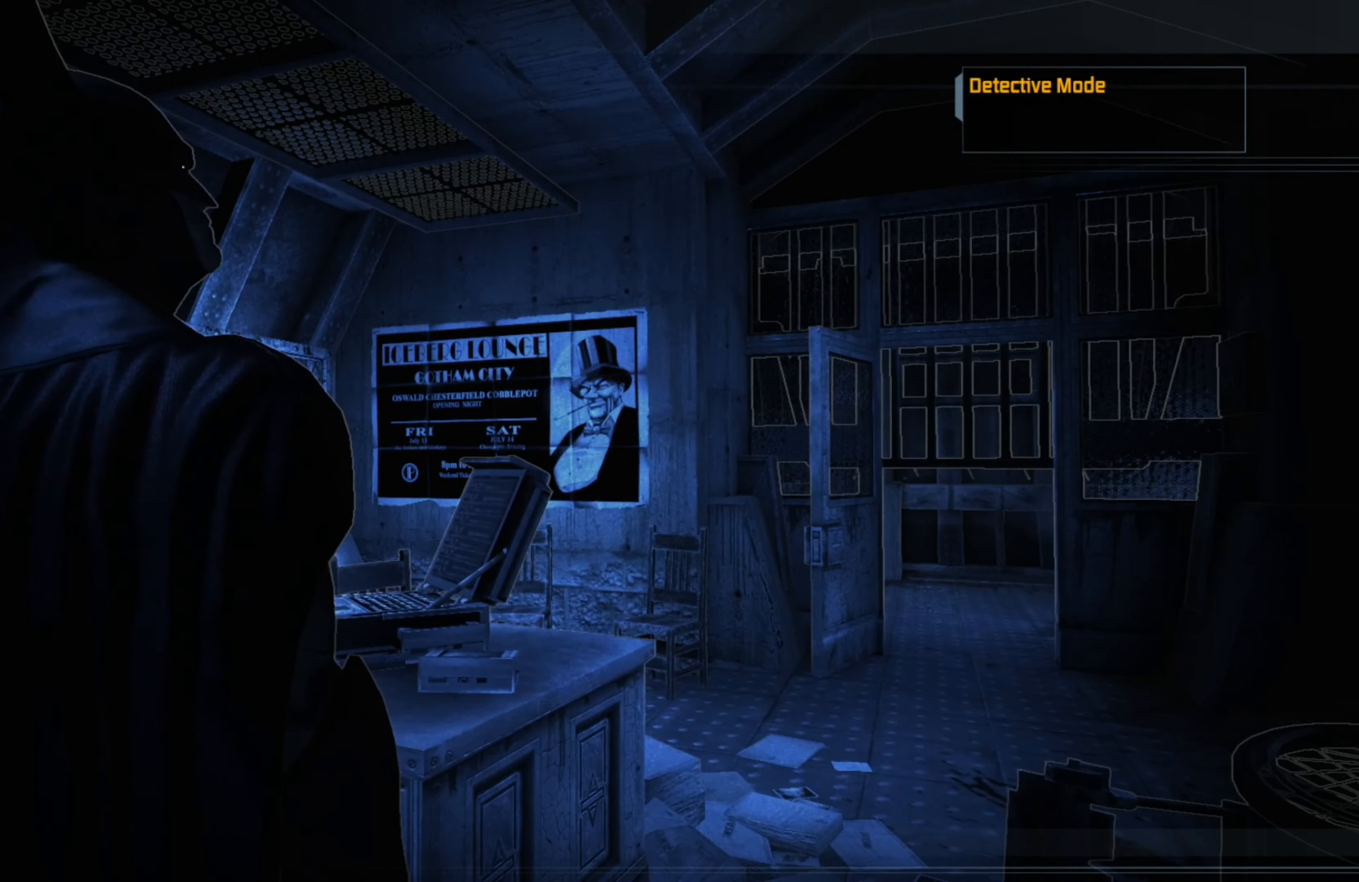
{"buttons": [], "left_stick": "center", "right_stick": "left", "events": []}
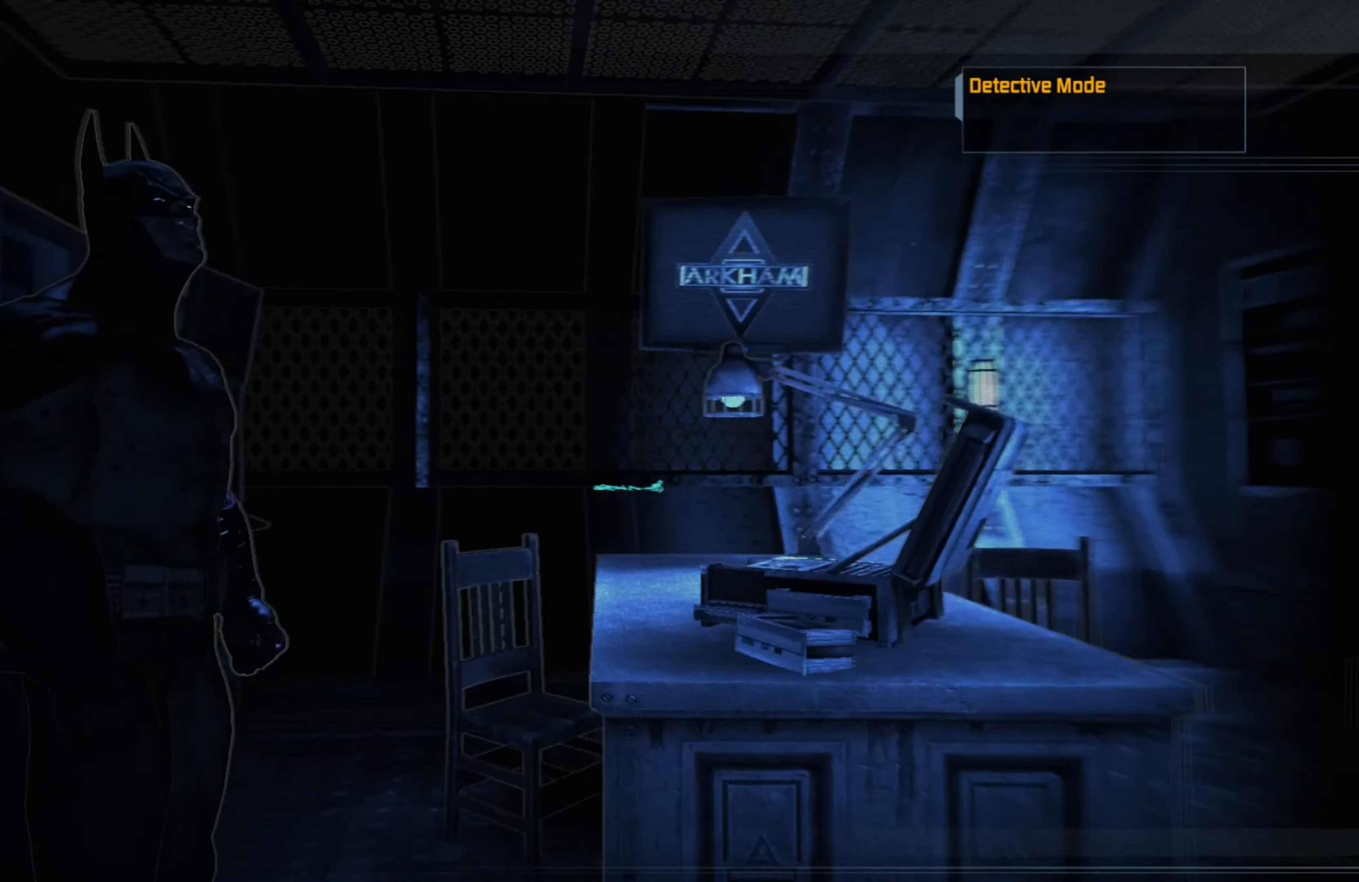
{"buttons": [], "left_stick": "center", "right_stick": "right", "events": [[20, "right_stick", "center"], [280, "L1", "down"], [420, "L1", "up"], [460, "right_stick", "right"]]}
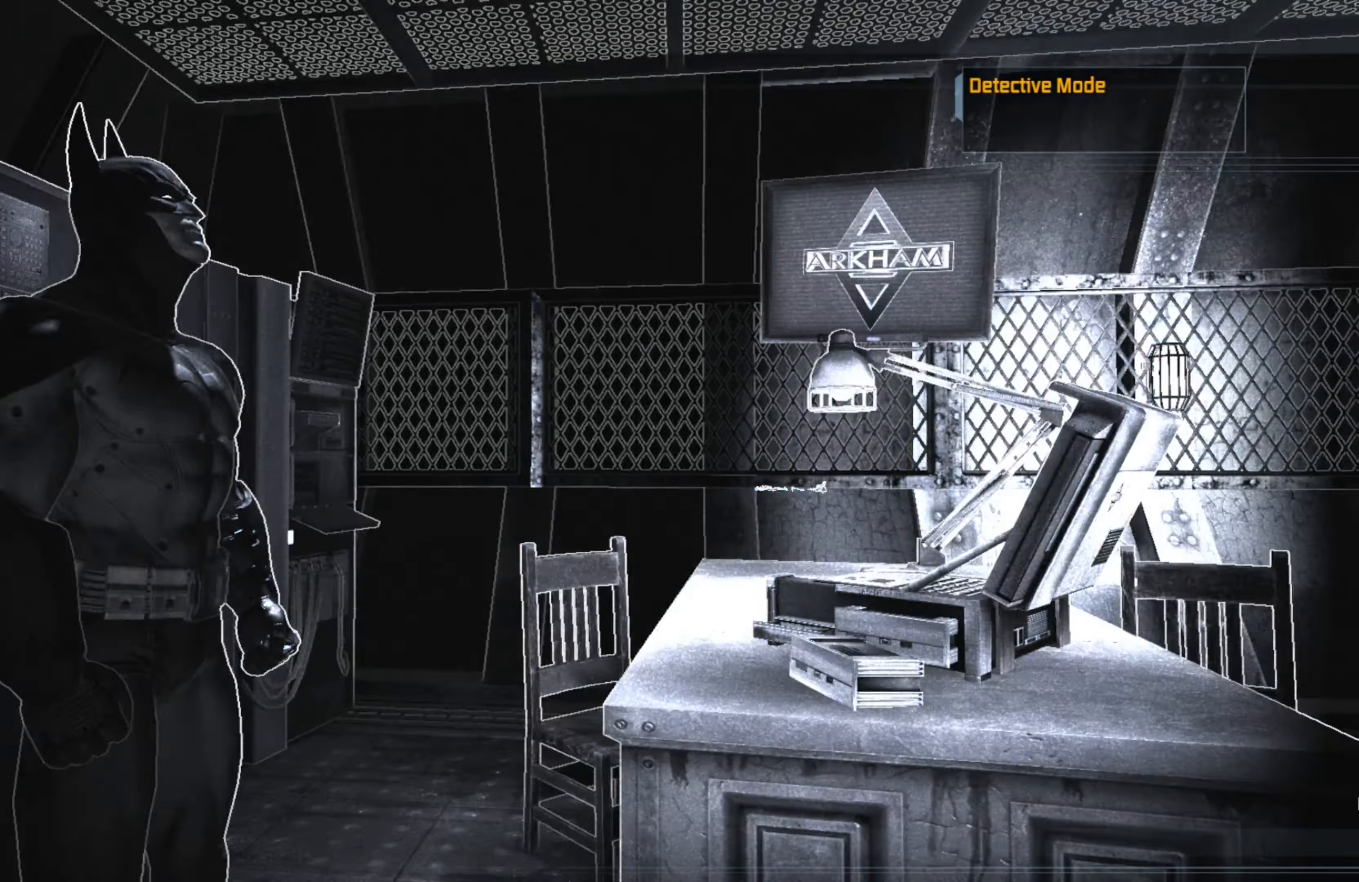
{"buttons": [], "left_stick": "right", "right_stick": "right", "events": [[20, "left_stick", "down-right"], [180, "left_stick", "right"]]}
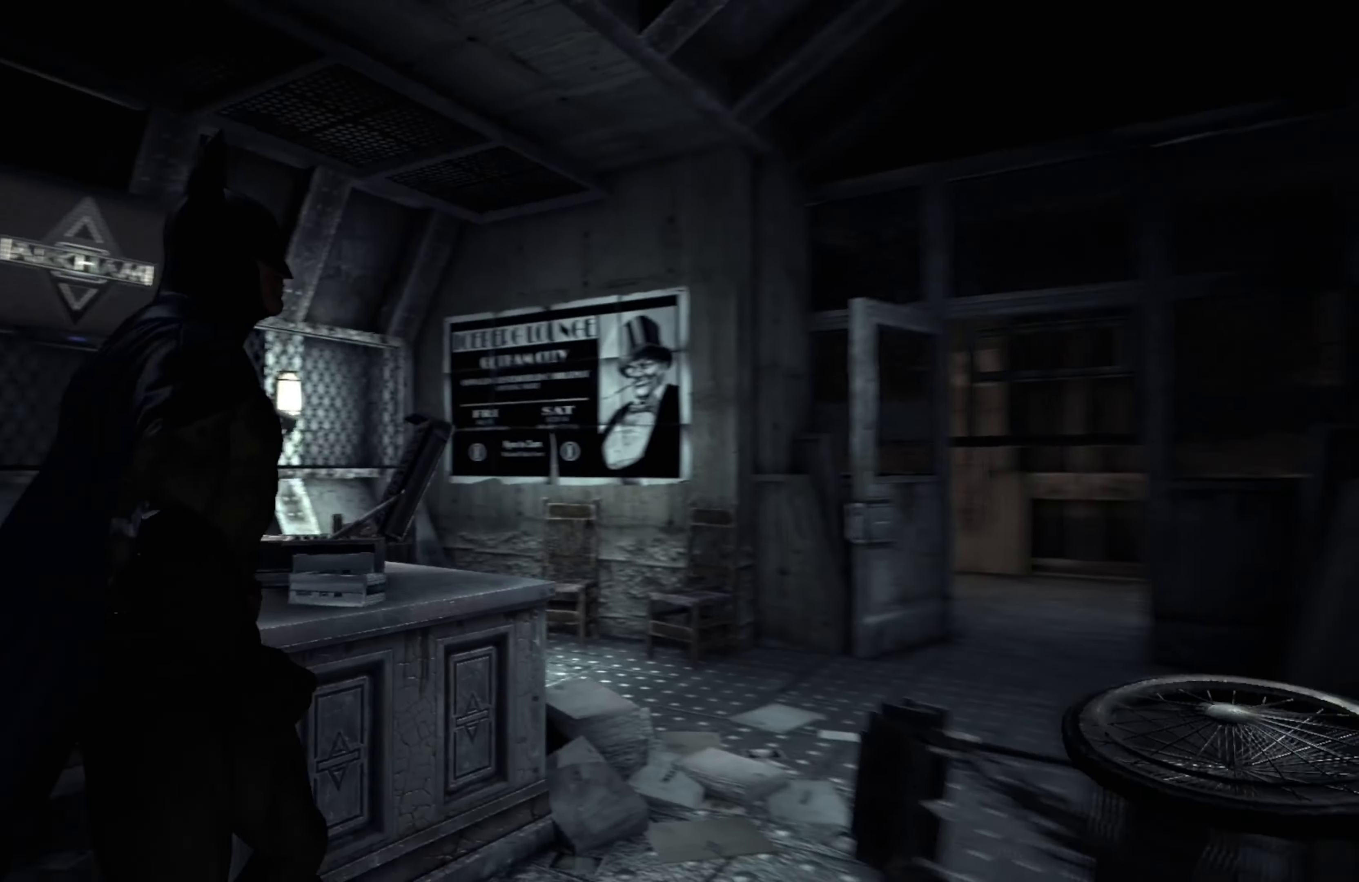
{"buttons": [], "left_stick": "up", "right_stick": "center", "events": [[60, "right_stick", "center"], [80, "left_stick", "up"]]}
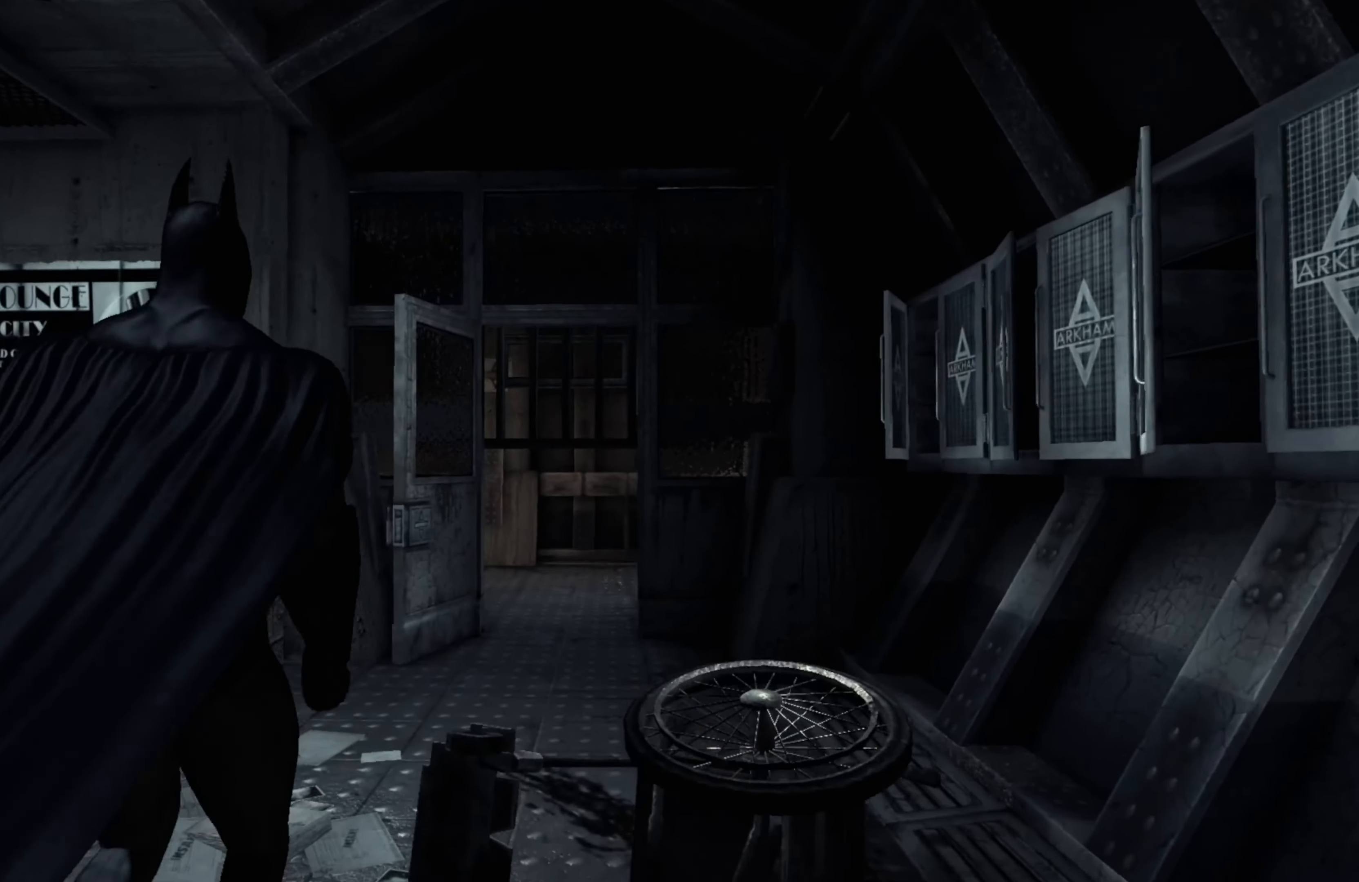
{"buttons": ["R2"], "left_stick": "up-right", "right_stick": "center", "events": [[60, "R2", "down"], [440, "left_stick", "up-right"]]}
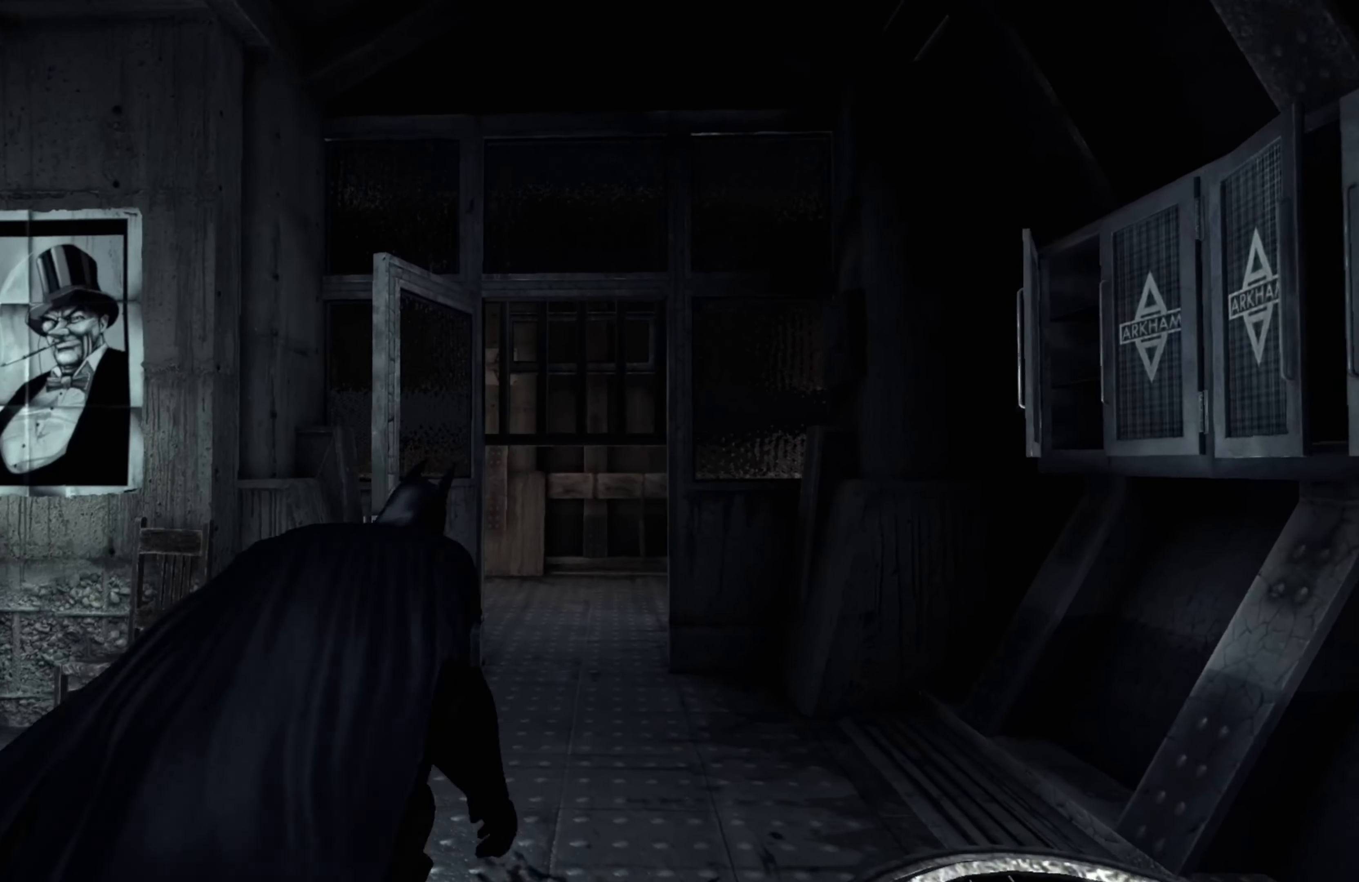
{"buttons": ["R2"], "left_stick": "up", "right_stick": "center", "events": [[140, "left_stick", "up"]]}
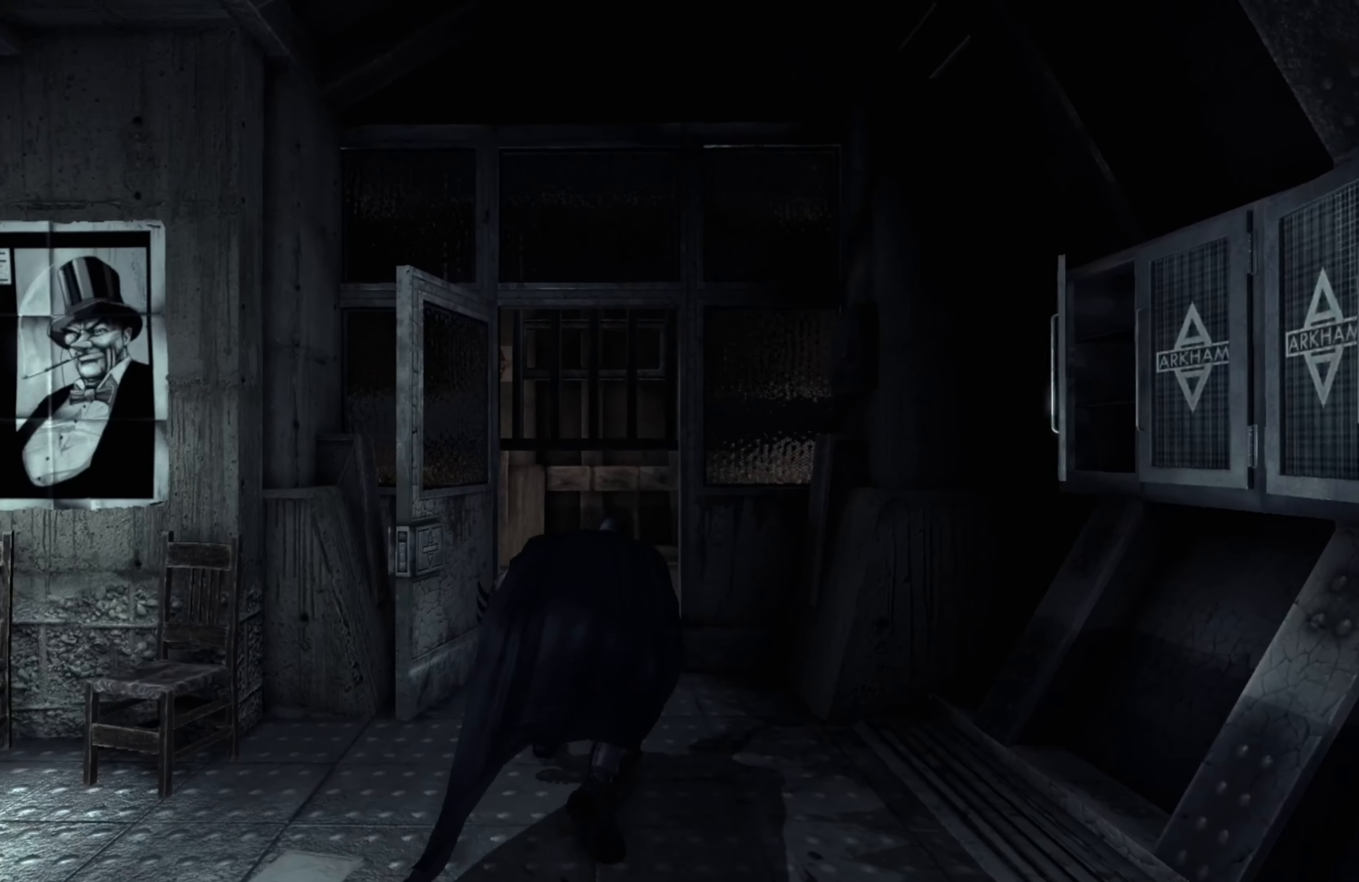
{"buttons": ["R2"], "left_stick": "up", "right_stick": "center", "events": []}
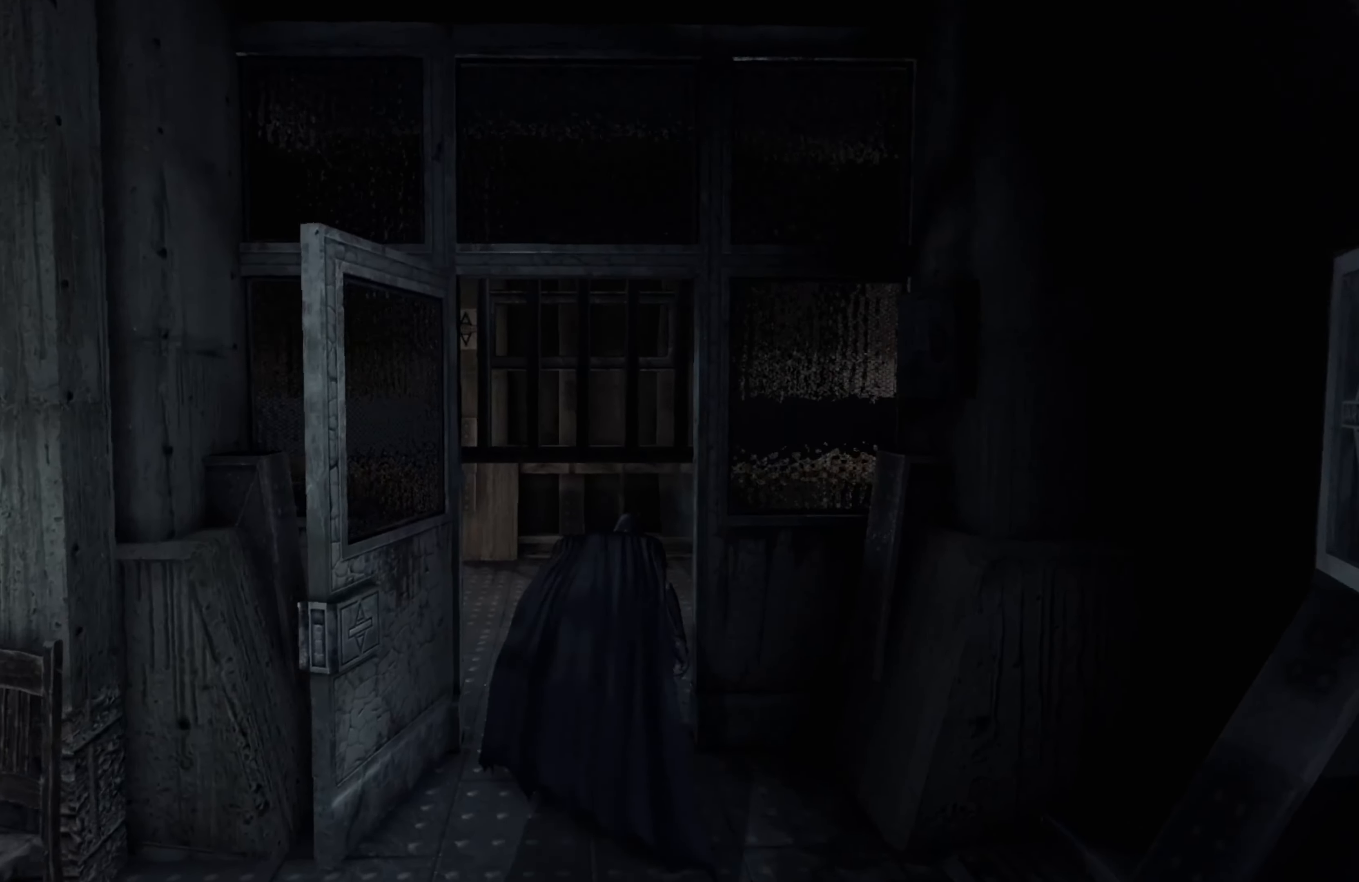
{"buttons": ["R2"], "left_stick": "up", "right_stick": "right", "events": [[60, "right_stick", "right"], [240, "left_stick", "up-left"], [500, "left_stick", "up"]]}
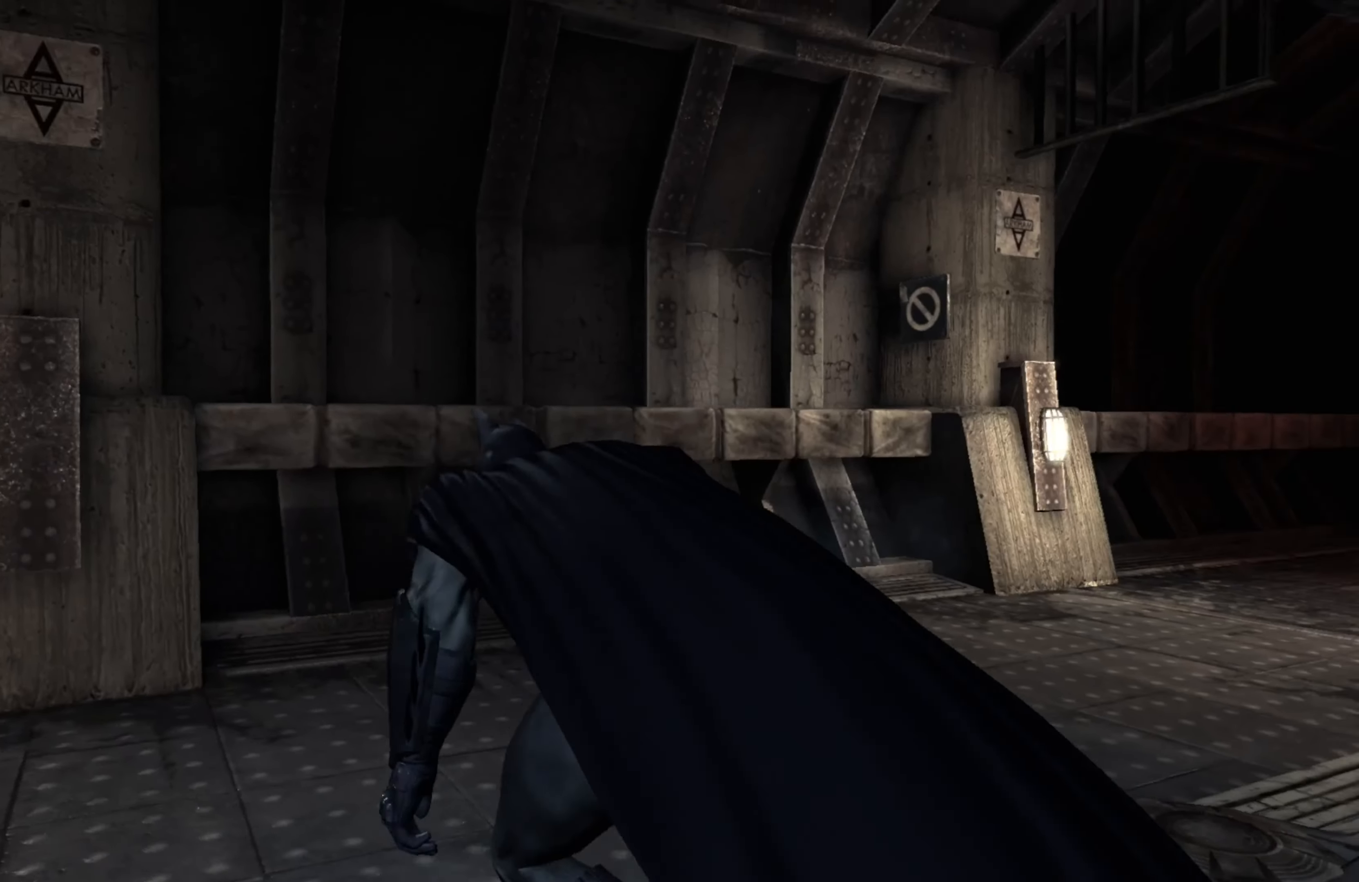
{"buttons": [], "left_stick": "up", "right_stick": "center", "events": [[260, "R2", "up"], [280, "right_stick", "center"]]}
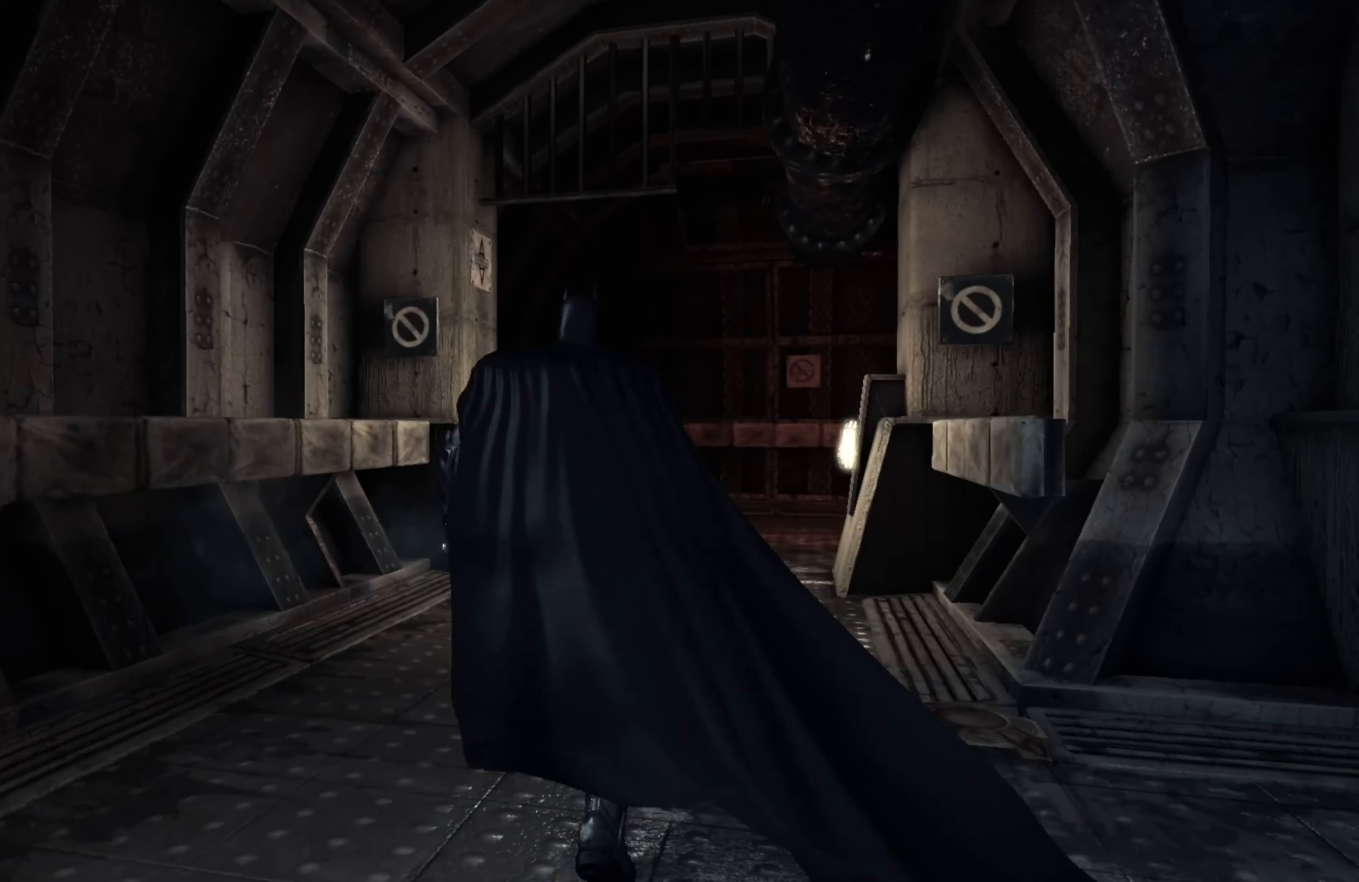
{"buttons": ["A"], "left_stick": "up", "right_stick": "center", "events": [[120, "right_stick", "right"], [280, "right_stick", "center"], [400, "A", "down"]]}
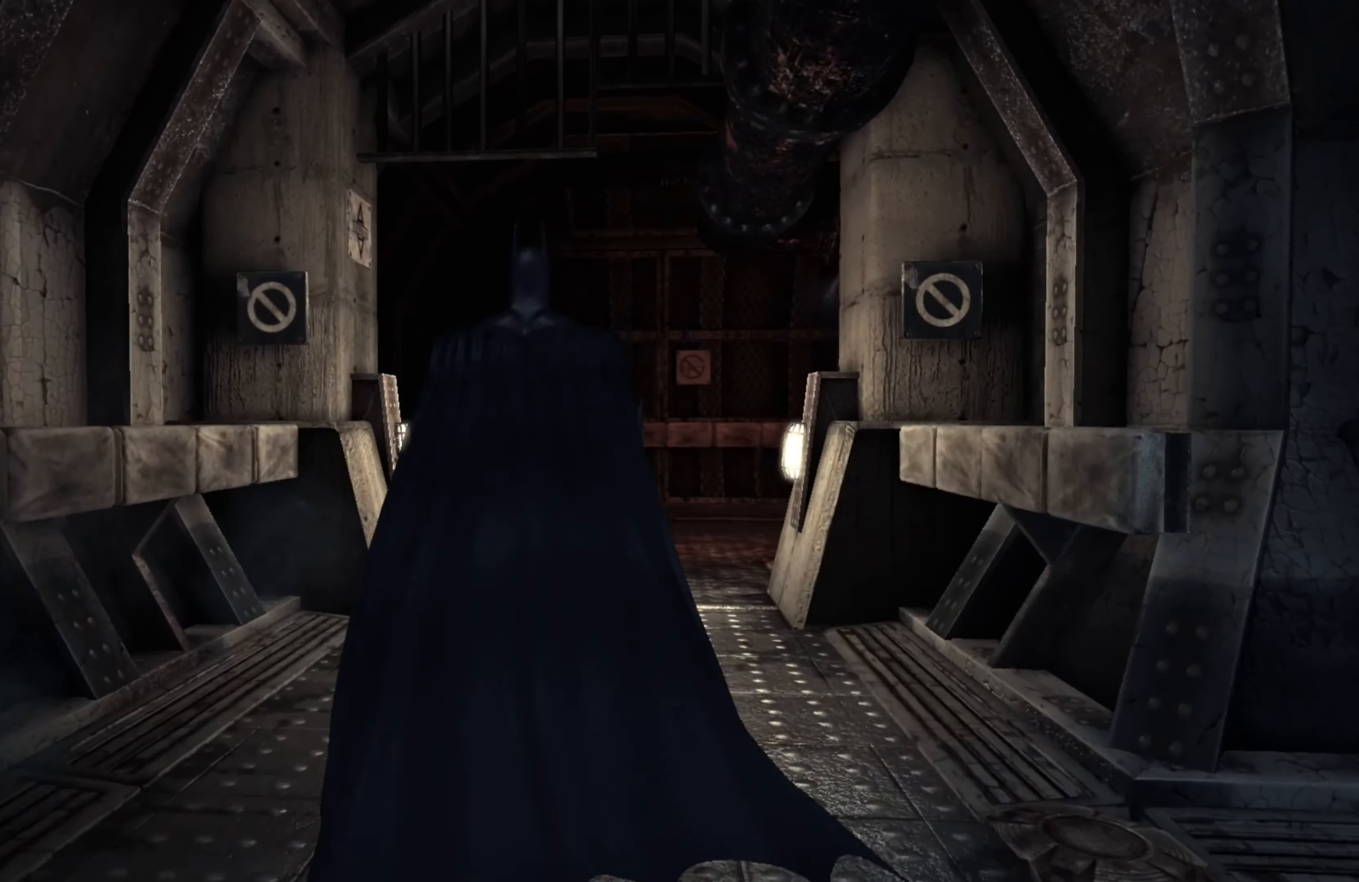
{"buttons": ["A"], "left_stick": "up", "right_stick": "center", "events": []}
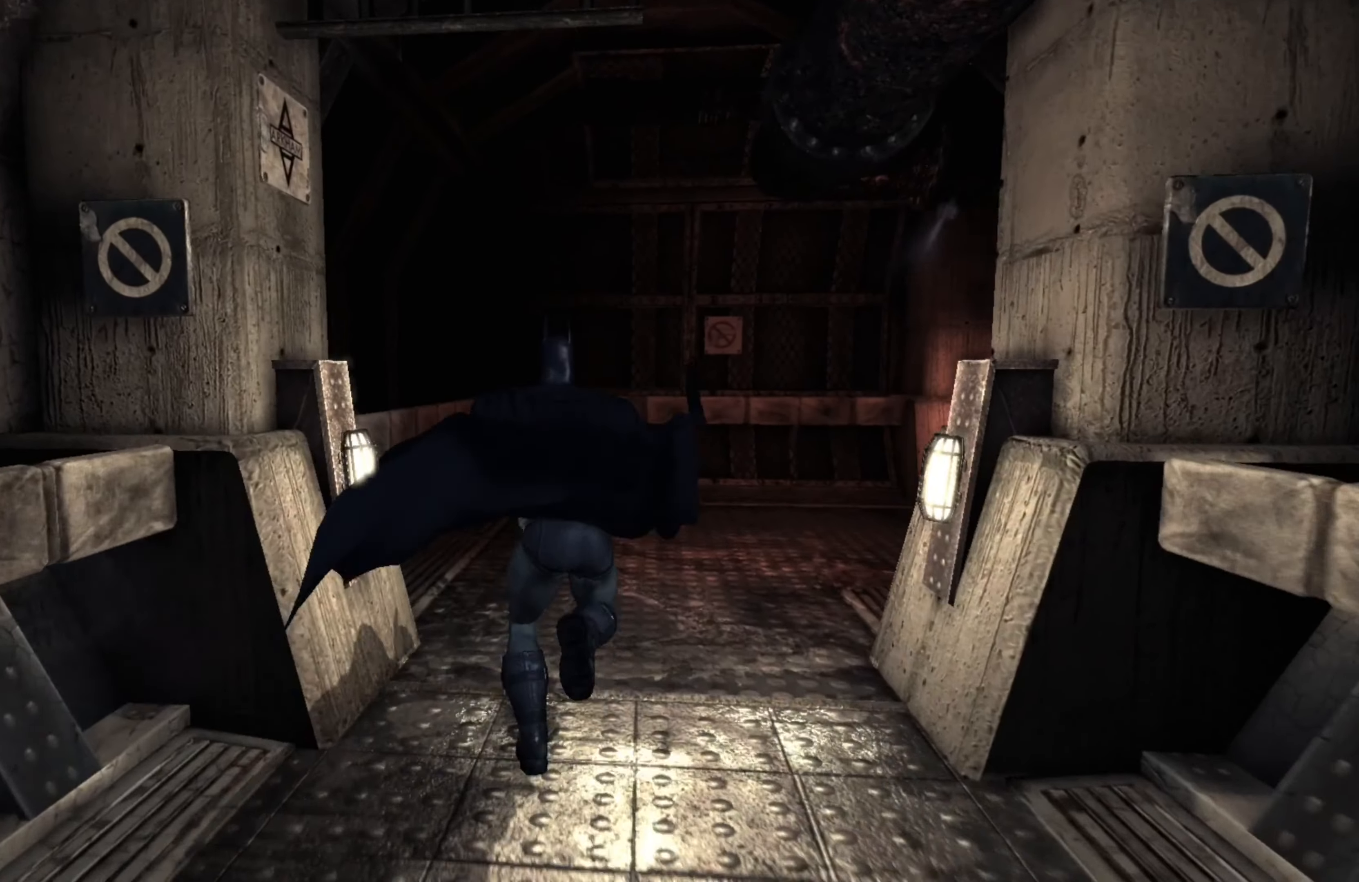
{"buttons": ["A"], "left_stick": "right", "right_stick": "center", "events": [[320, "L1", "down"], [460, "L1", "up"], [460, "left_stick", "right"]]}
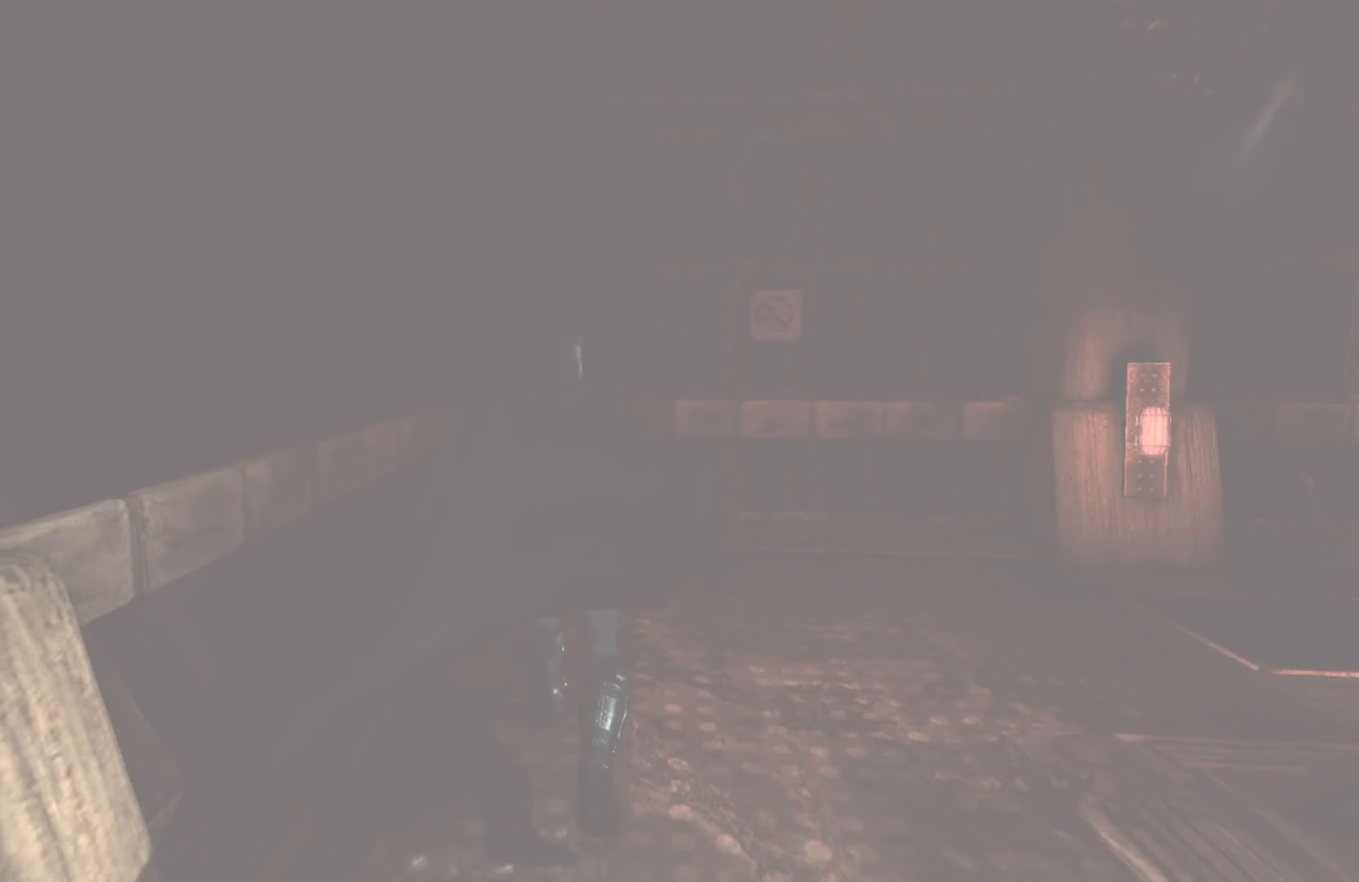
{"buttons": ["A"], "left_stick": "right", "right_stick": "center", "events": []}
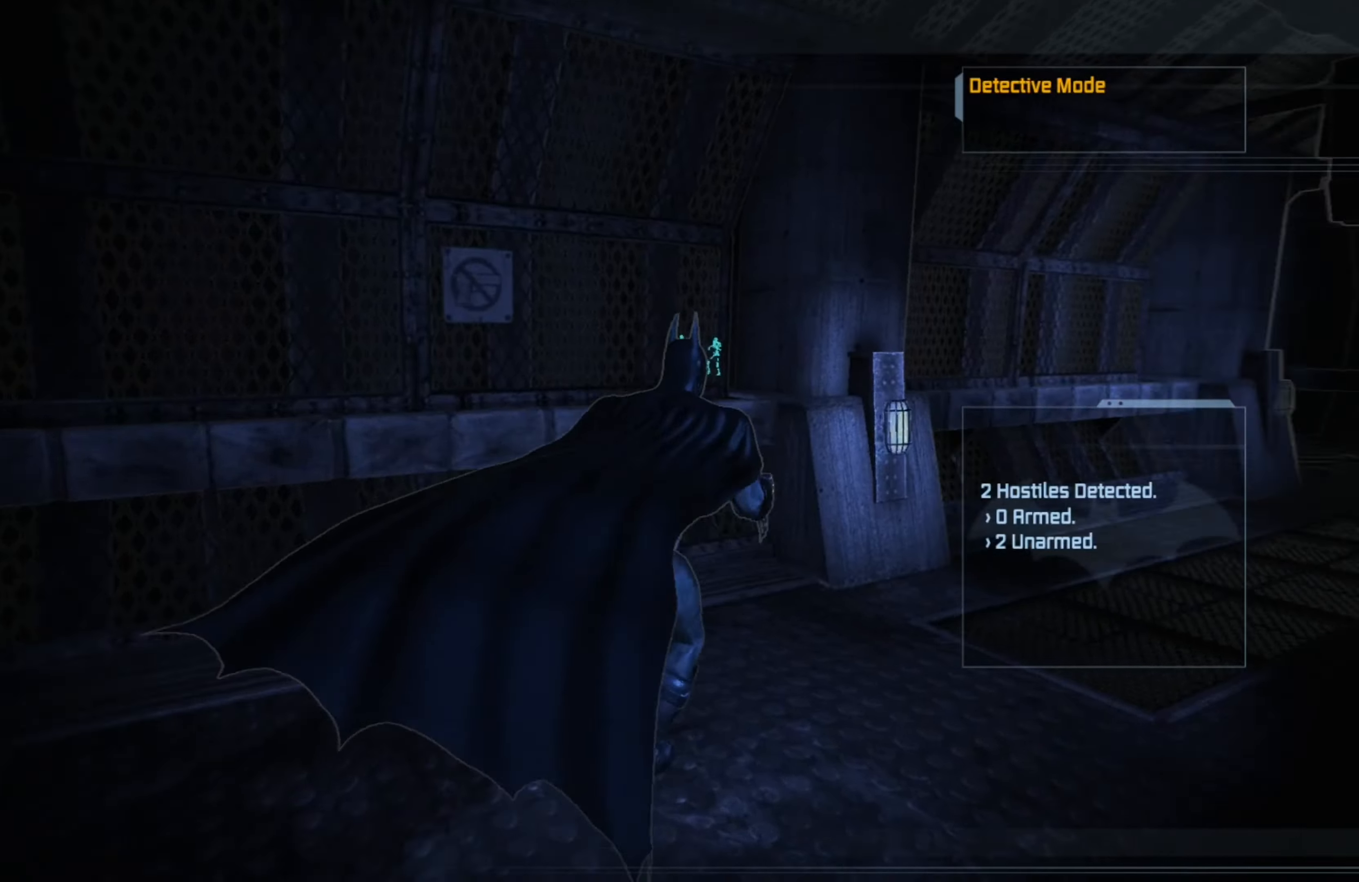
{"buttons": ["A"], "left_stick": "up", "right_stick": "center", "events": [[240, "left_stick", "up-right"], [380, "left_stick", "up"]]}
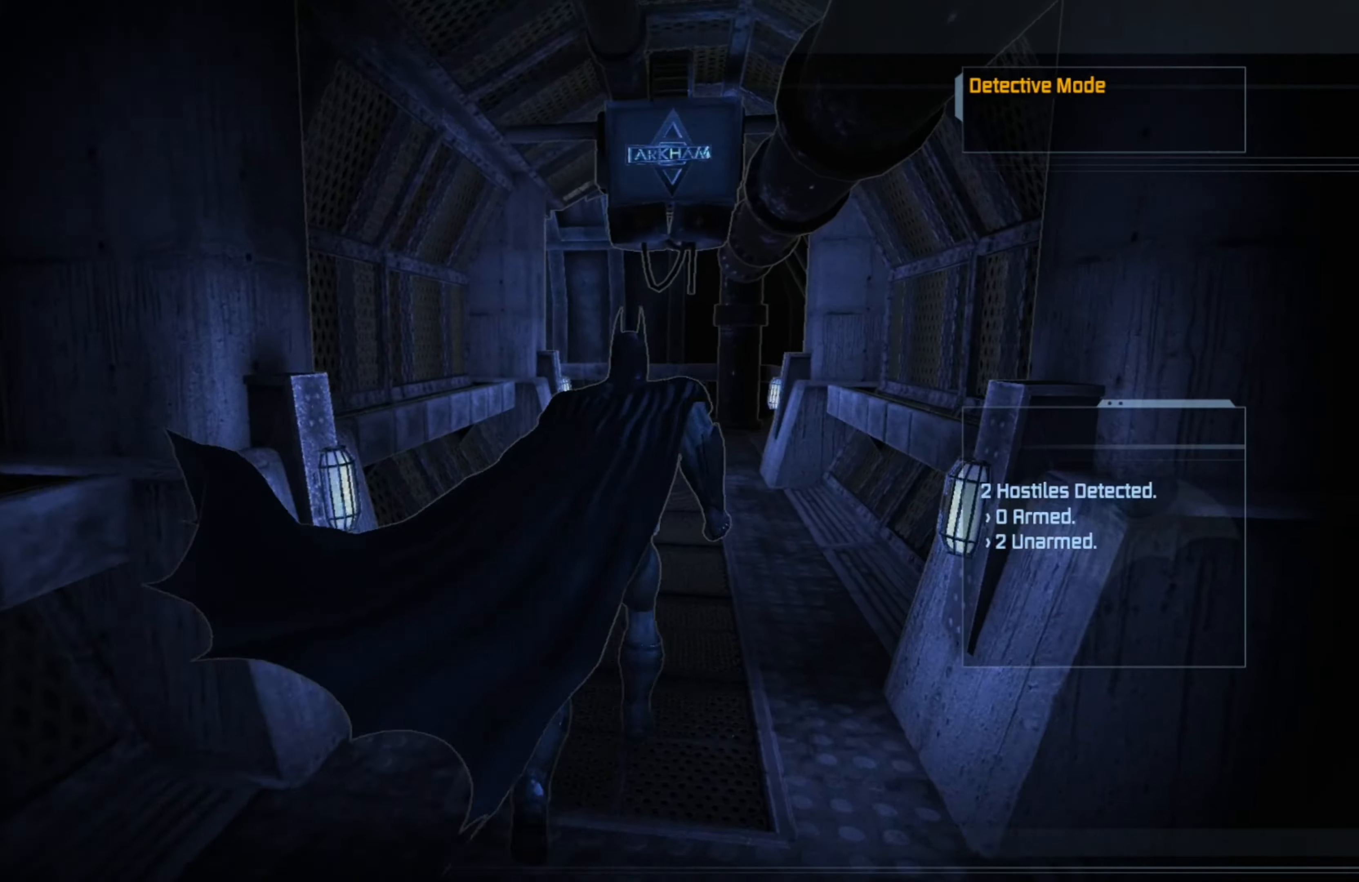
{"buttons": ["A"], "left_stick": "up", "right_stick": "center", "events": []}
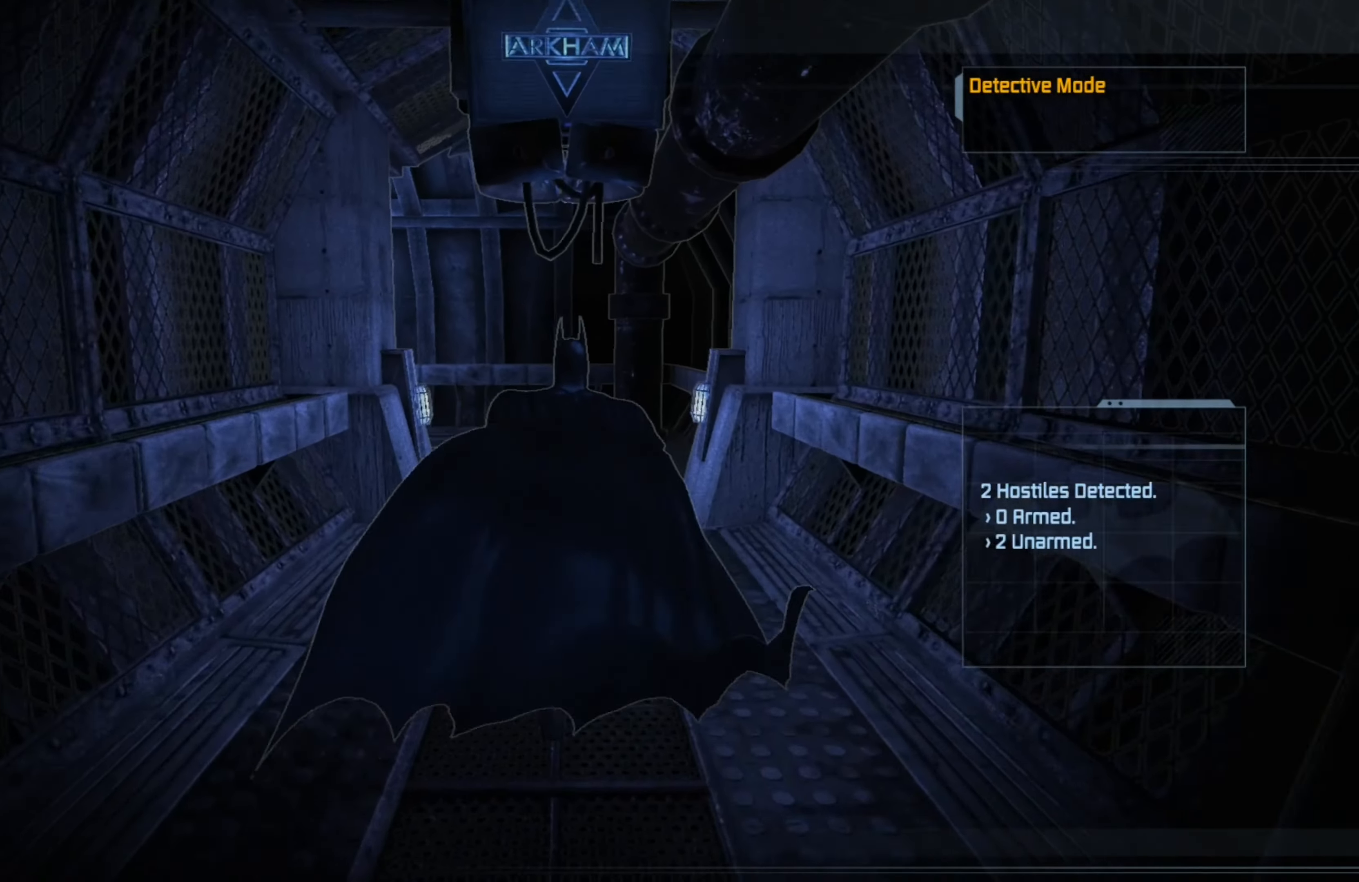
{"buttons": ["A"], "left_stick": "up", "right_stick": "center", "events": []}
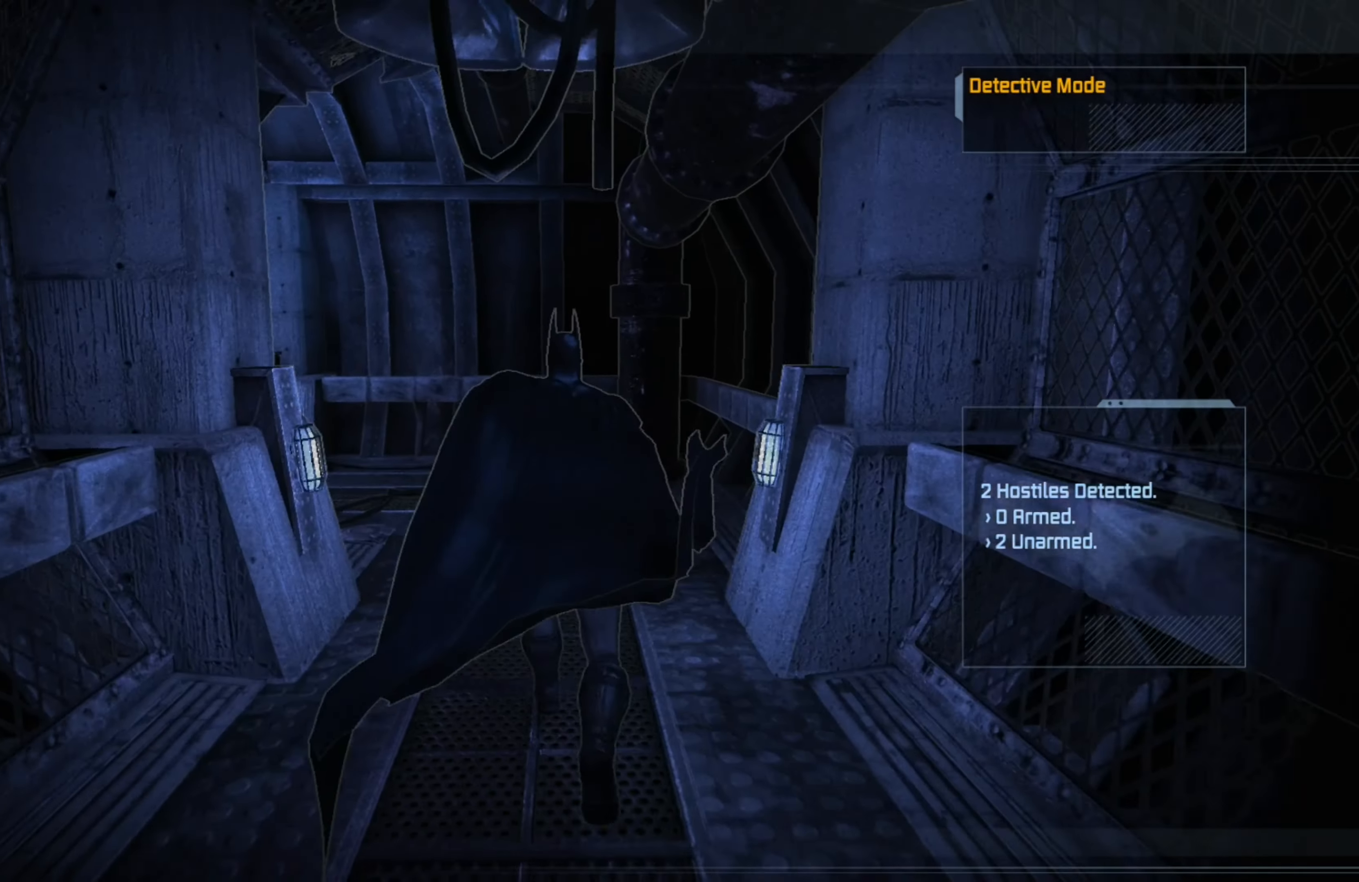
{"buttons": [], "left_stick": "up", "right_stick": "left", "events": [[40, "A", "up"], [300, "right_stick", "left"]]}
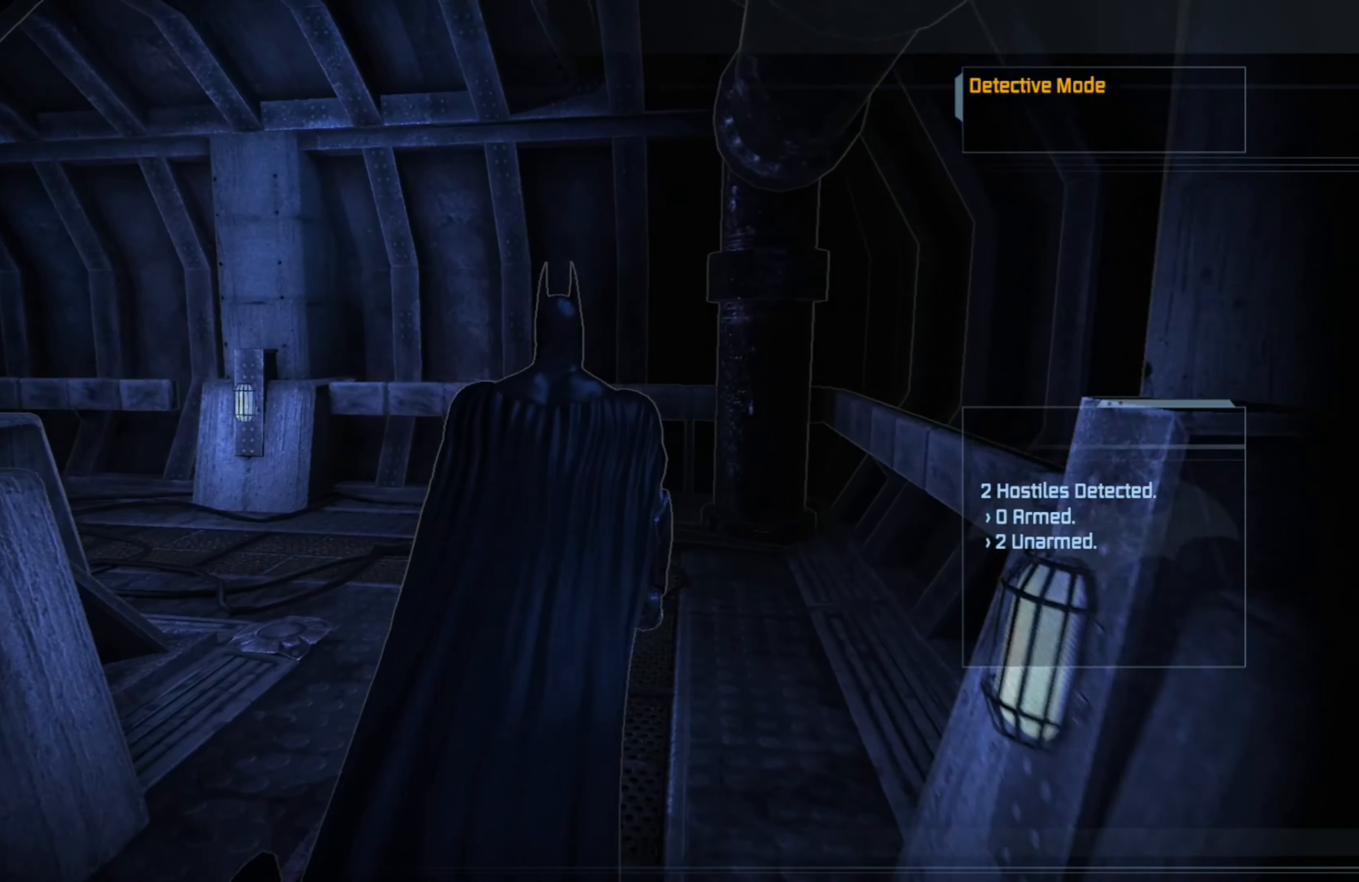
{"buttons": [], "left_stick": "up-right", "right_stick": "center", "events": [[360, "left_stick", "up-right"], [380, "right_stick", "center"]]}
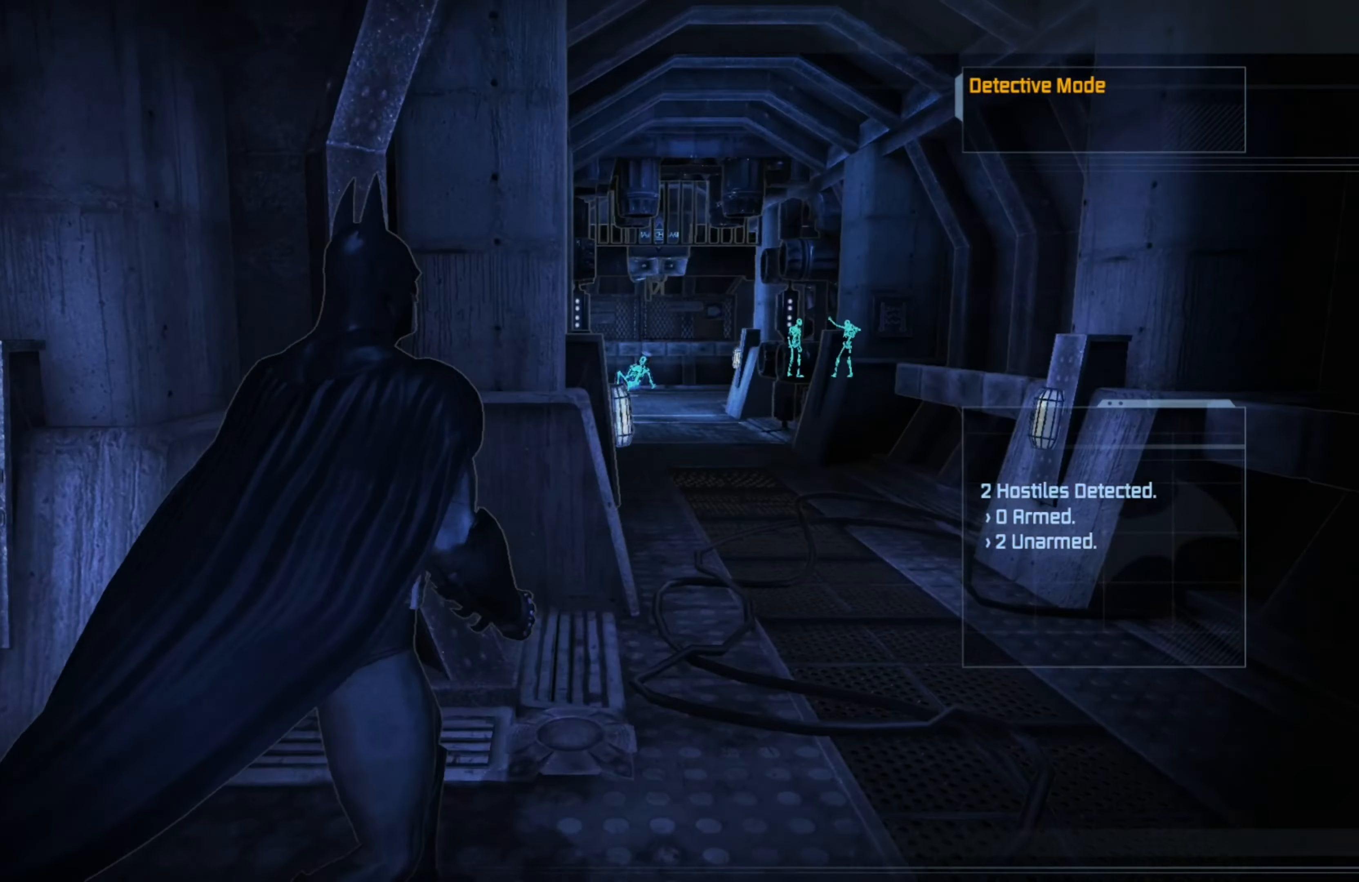
{"buttons": [], "left_stick": "up-right", "right_stick": "center", "events": [[100, "left_stick", "right"], [480, "left_stick", "up-right"]]}
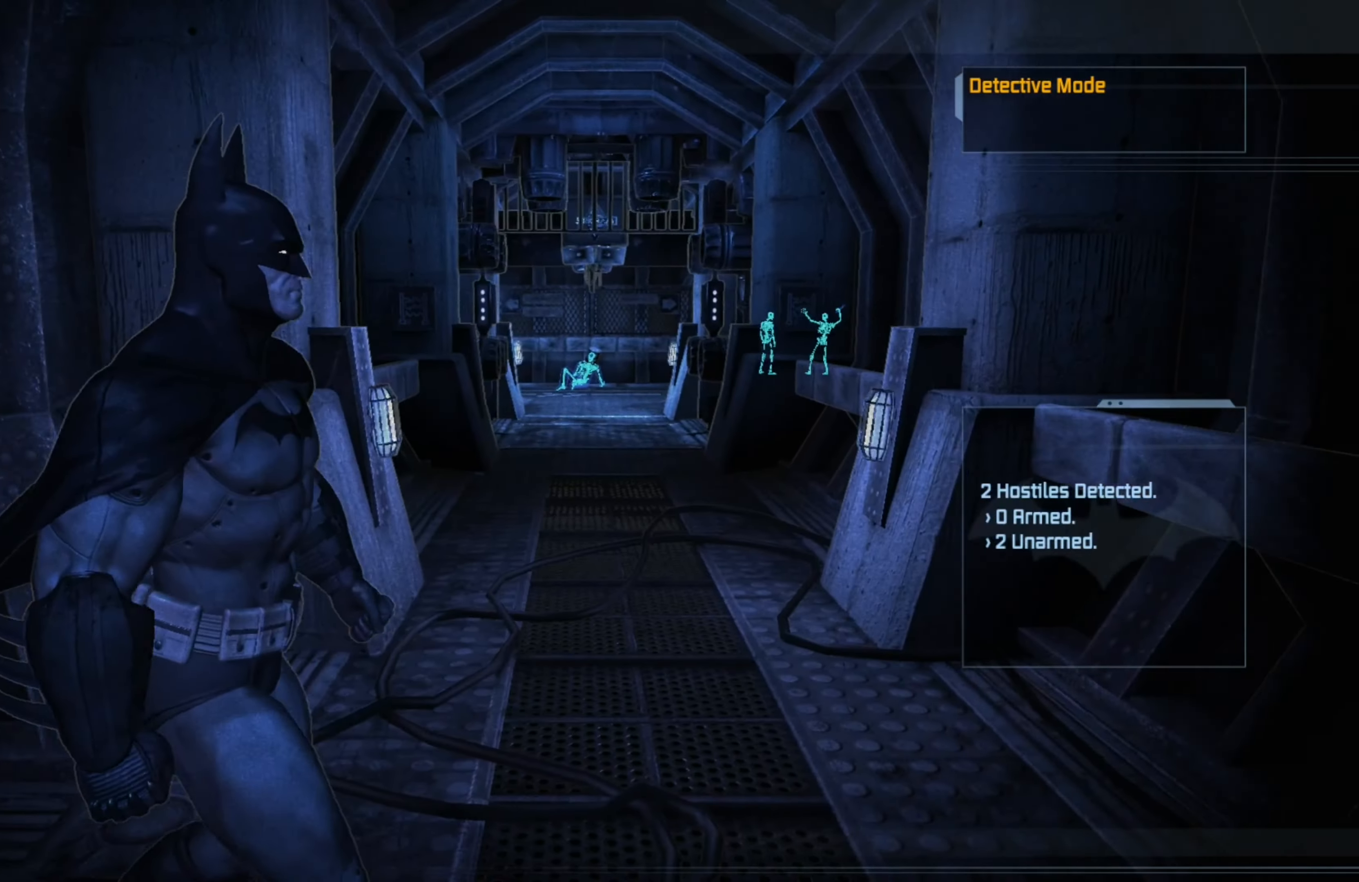
{"buttons": ["A"], "left_stick": "up", "right_stick": "center", "events": [[20, "L1", "down"], [160, "L1", "up"], [180, "left_stick", "up"], [500, "A", "down"]]}
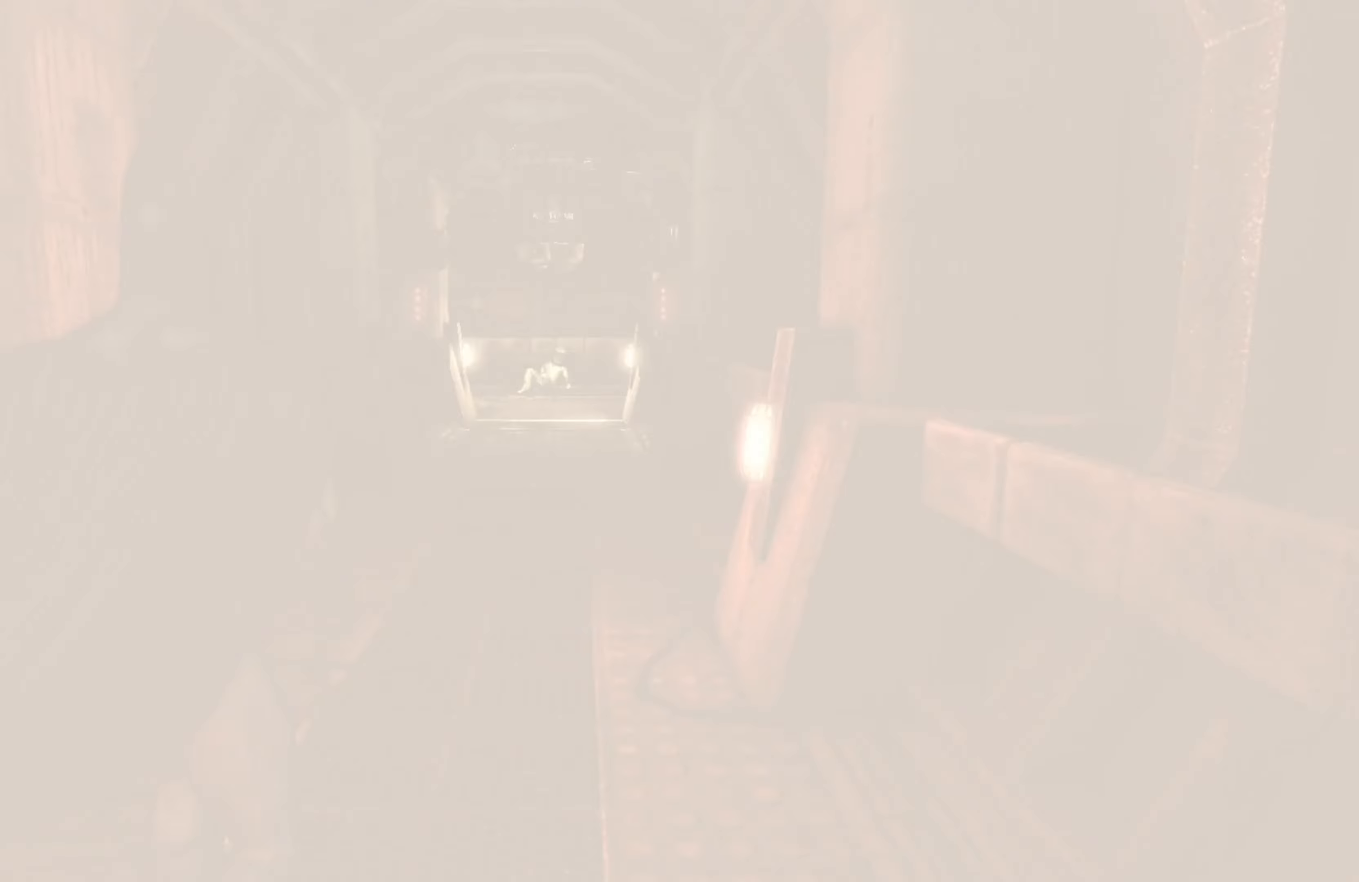
{"buttons": ["A"], "left_stick": "up", "right_stick": "center", "events": []}
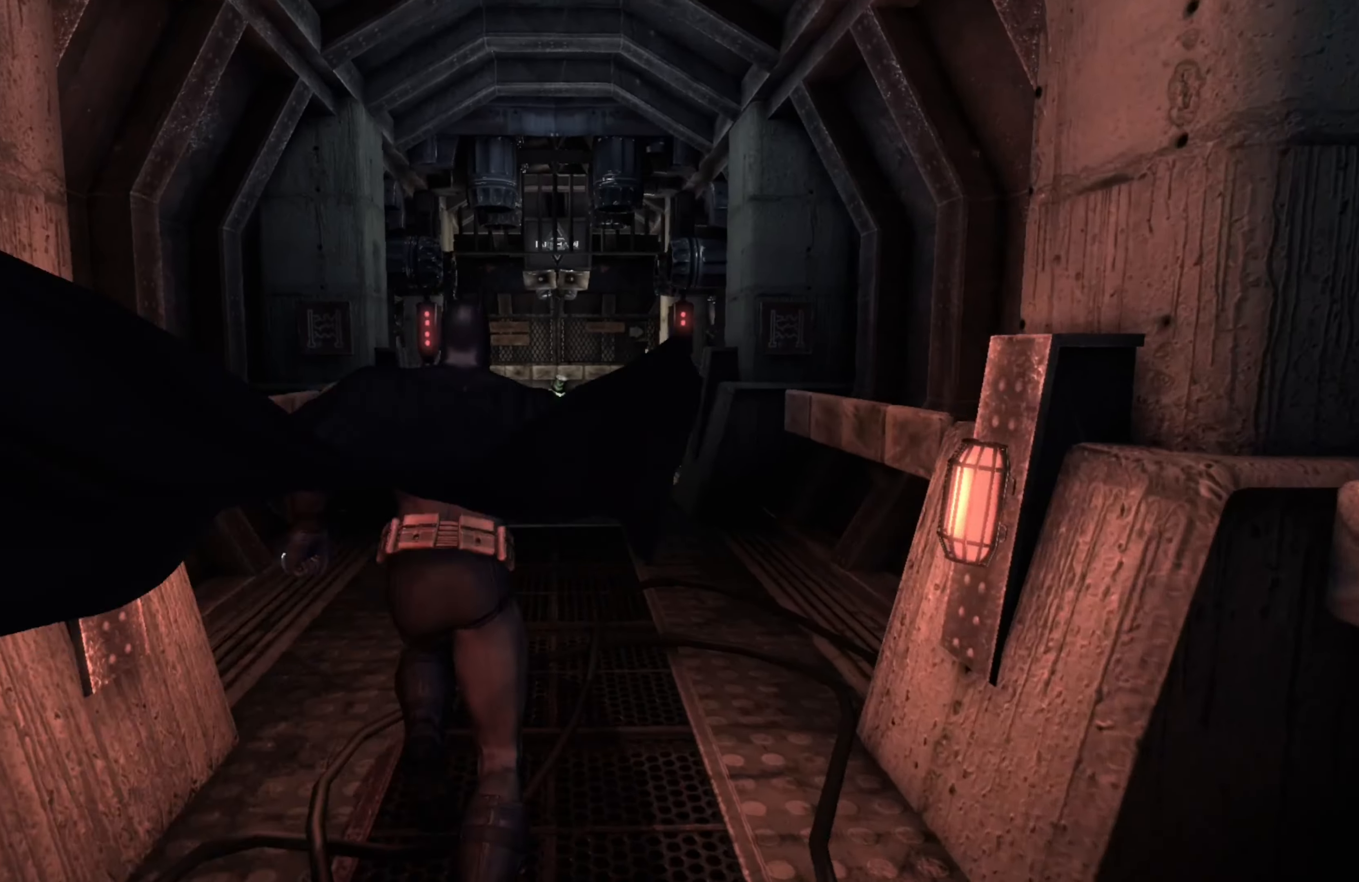
{"buttons": ["A"], "left_stick": "up", "right_stick": "center", "events": []}
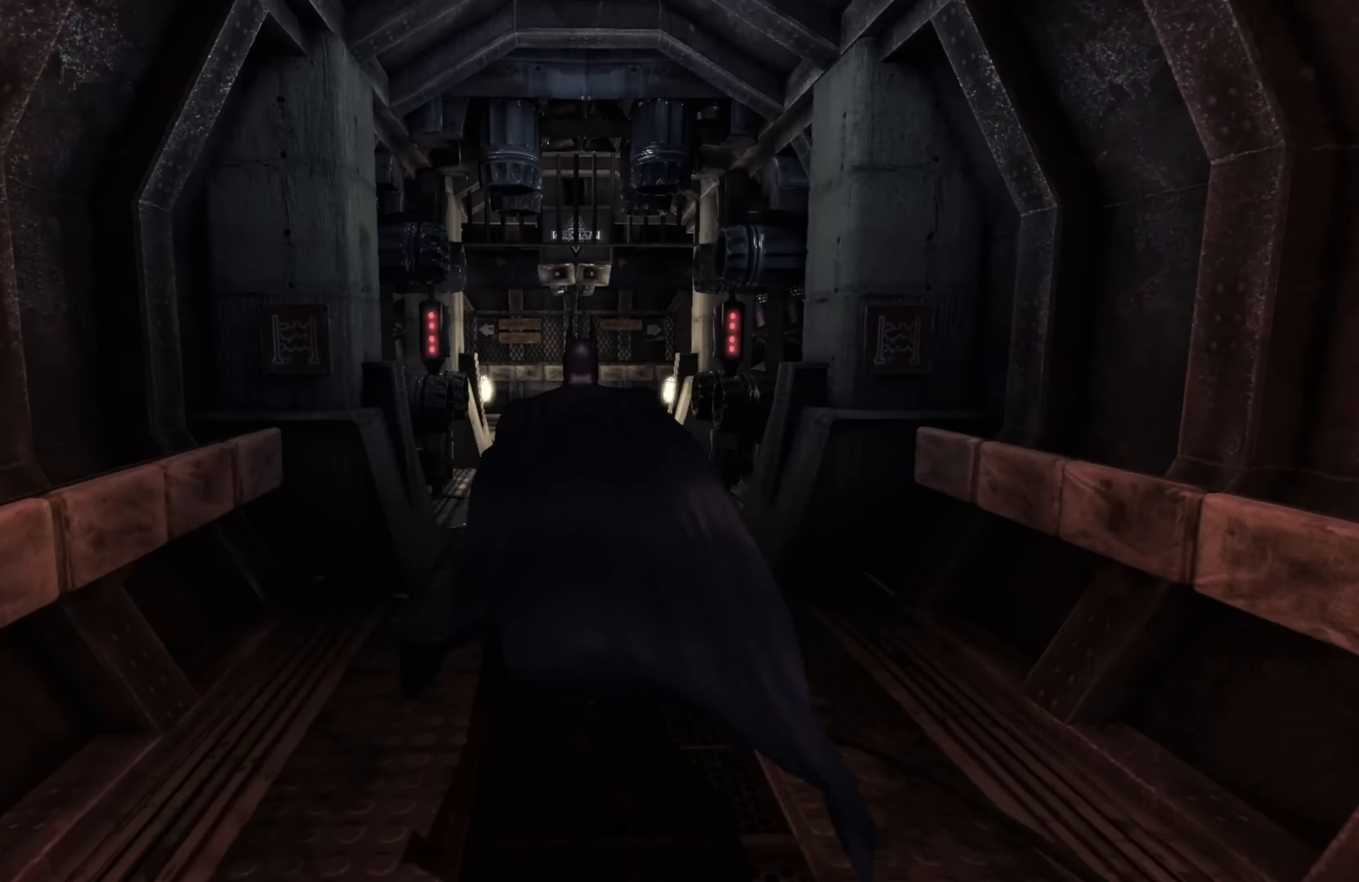
{"buttons": ["A"], "left_stick": "up", "right_stick": "center", "events": []}
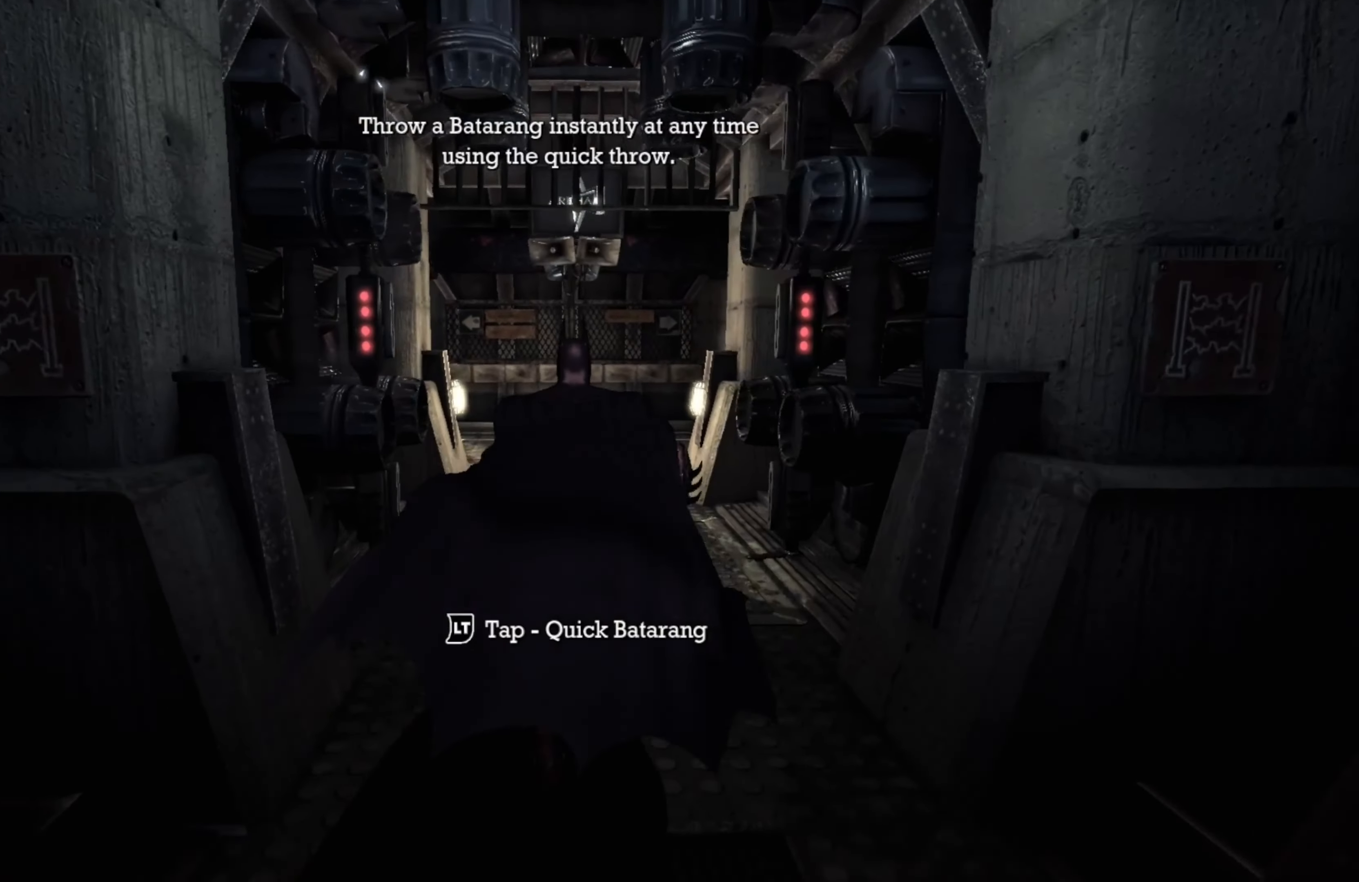
{"buttons": [], "left_stick": "up", "right_stick": "center", "events": [[200, "A", "up"]]}
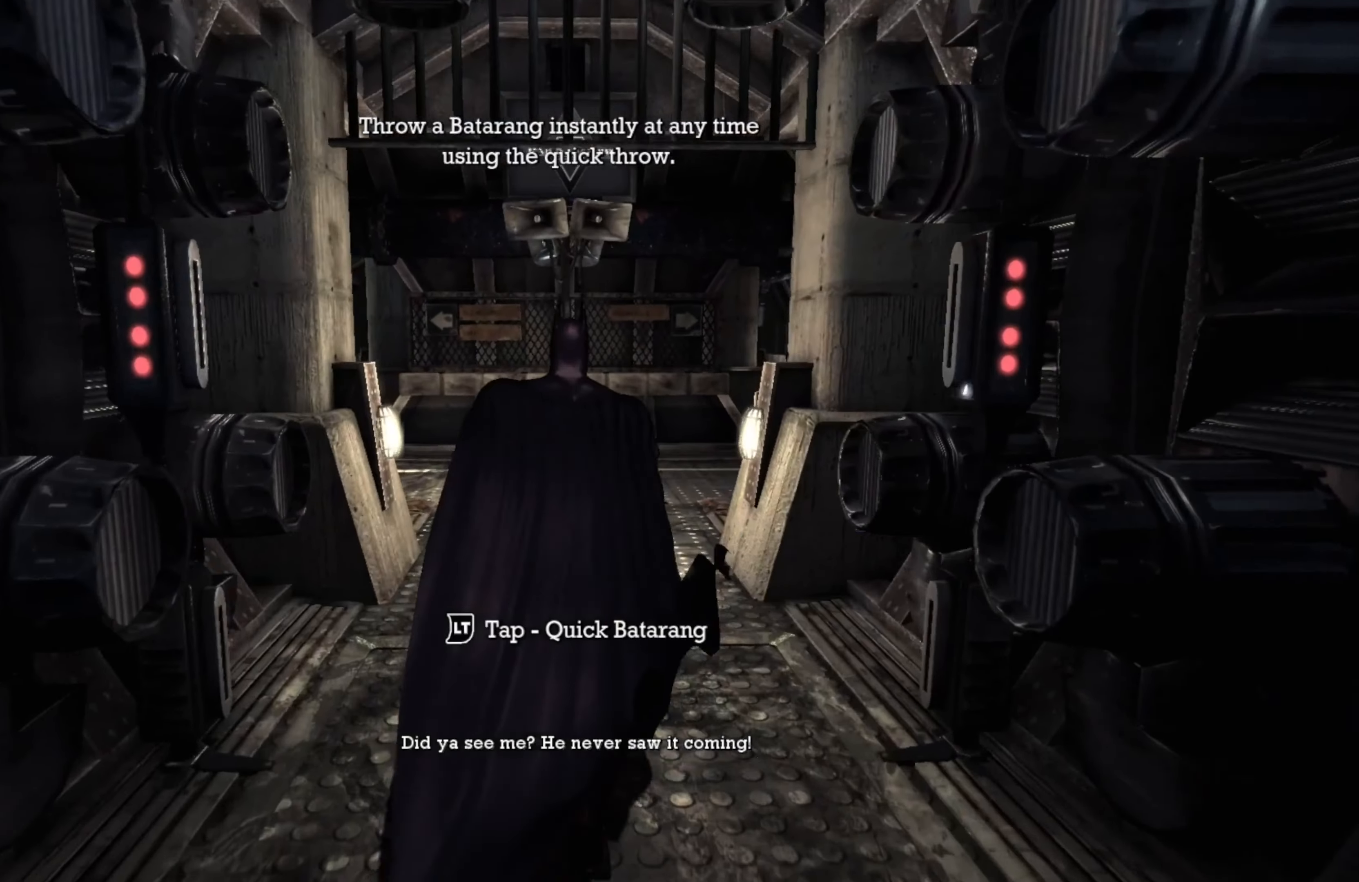
{"buttons": [], "left_stick": "center", "right_stick": "center", "events": [[220, "left_stick", "center"]]}